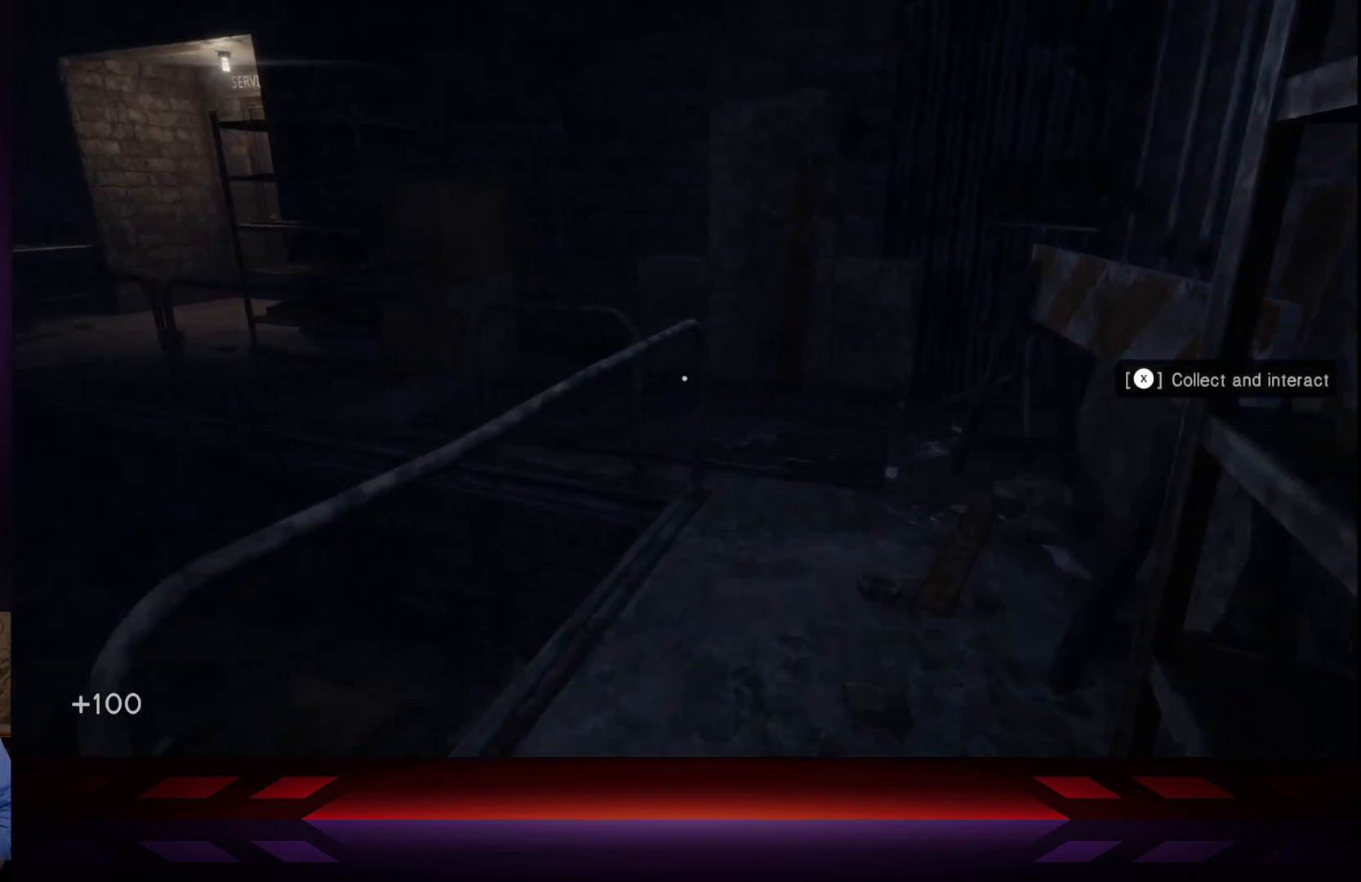
Gameplay with a controller (Xbox layout); each line is a JSON object with the inputs held at the frame after it. "events" lists button and stick changes between this image and that frame as [ms after this image, input, new state], when the widget could be followed in between.
{"buttons": ["X"], "left_stick": "up-right", "right_stick": "center", "events": [[167, "X", "down"]]}
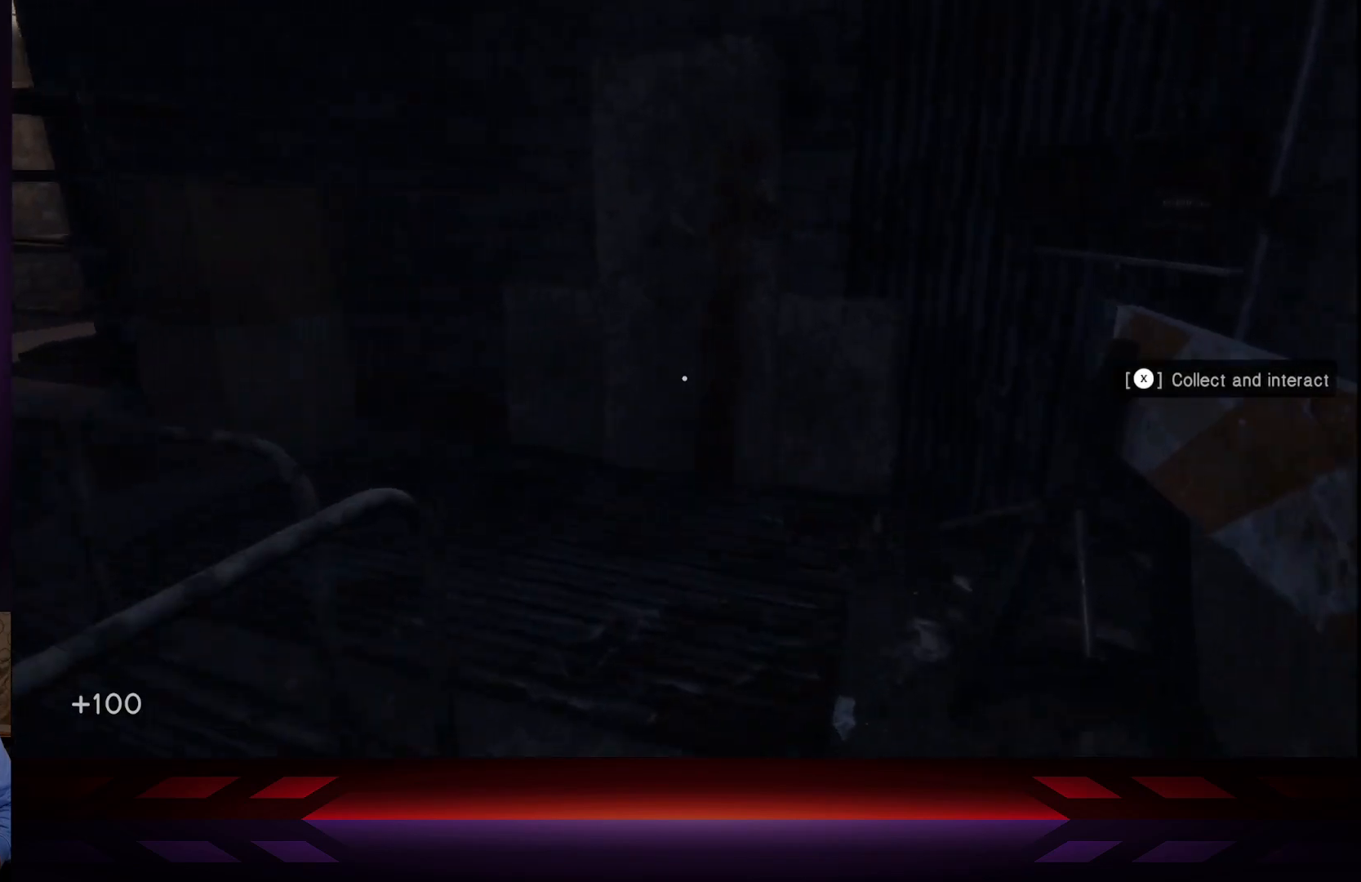
{"buttons": [], "left_stick": "up-left", "right_stick": "left", "events": [[17, "left_stick", "up"], [250, "X", "up"], [300, "left_stick", "up-left"], [333, "right_stick", "left"]]}
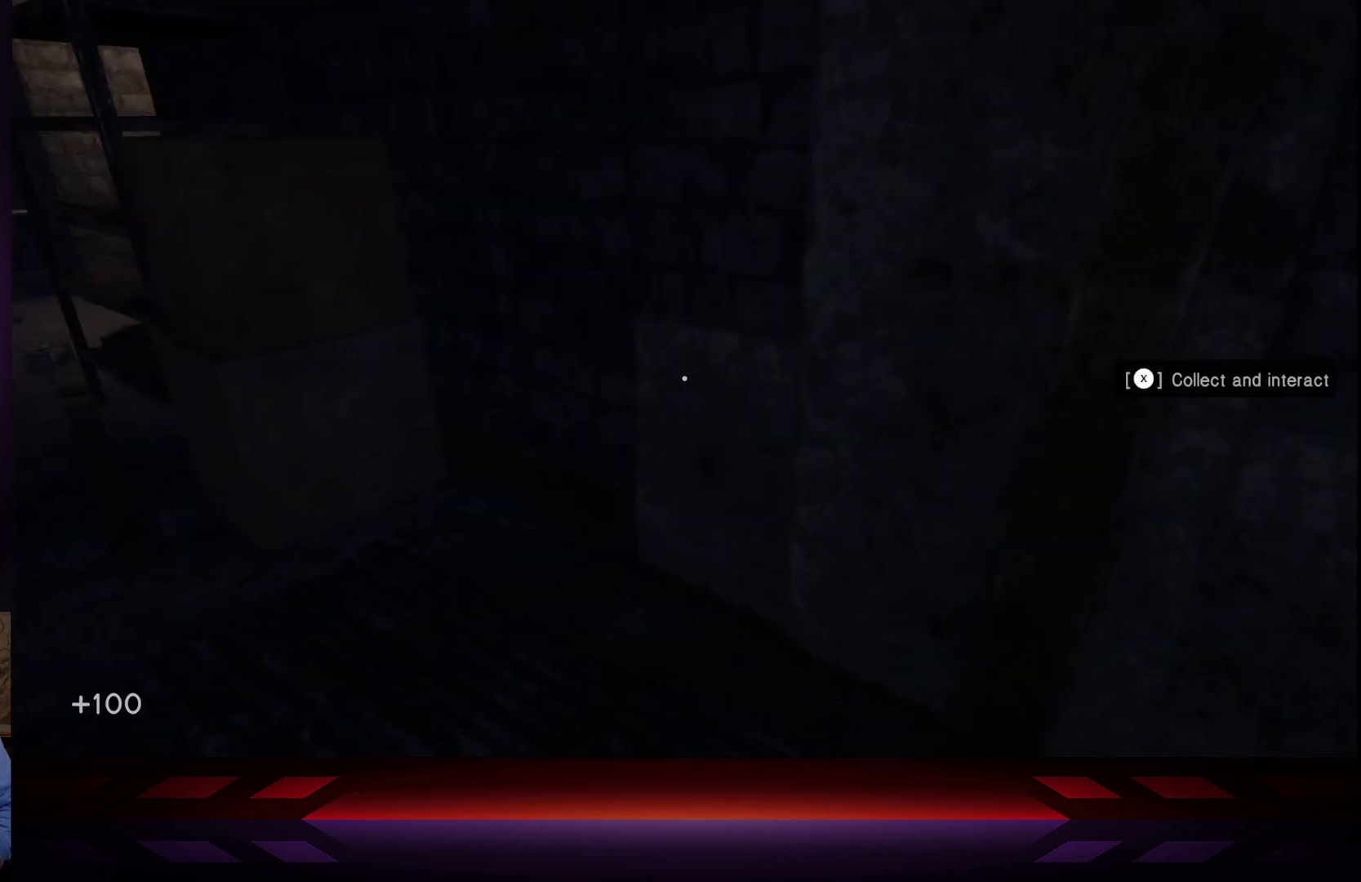
{"buttons": [], "left_stick": "up-left", "right_stick": "center", "events": [[433, "right_stick", "center"]]}
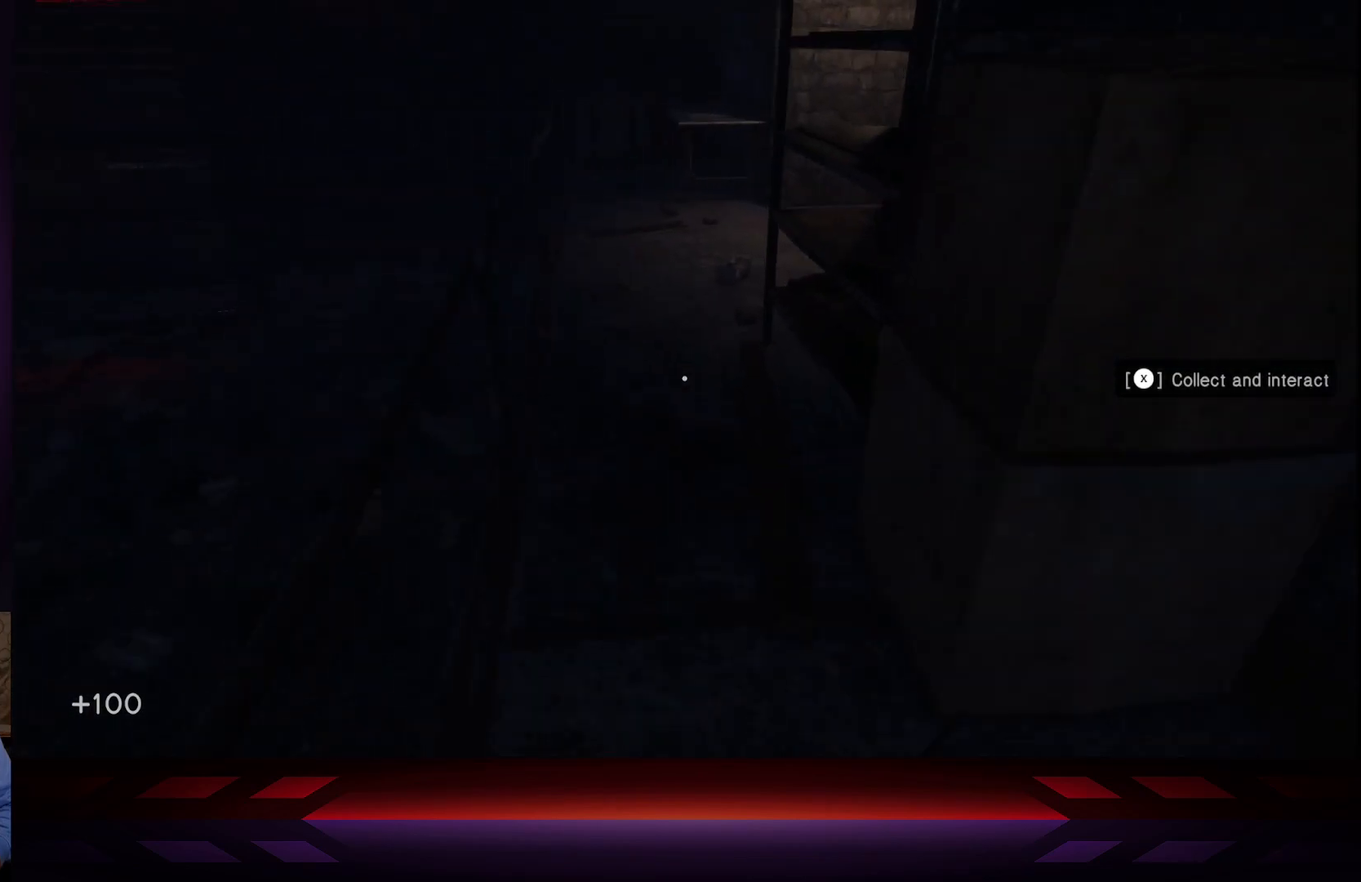
{"buttons": ["R2"], "left_stick": "up-left", "right_stick": "center", "events": [[300, "R2", "down"]]}
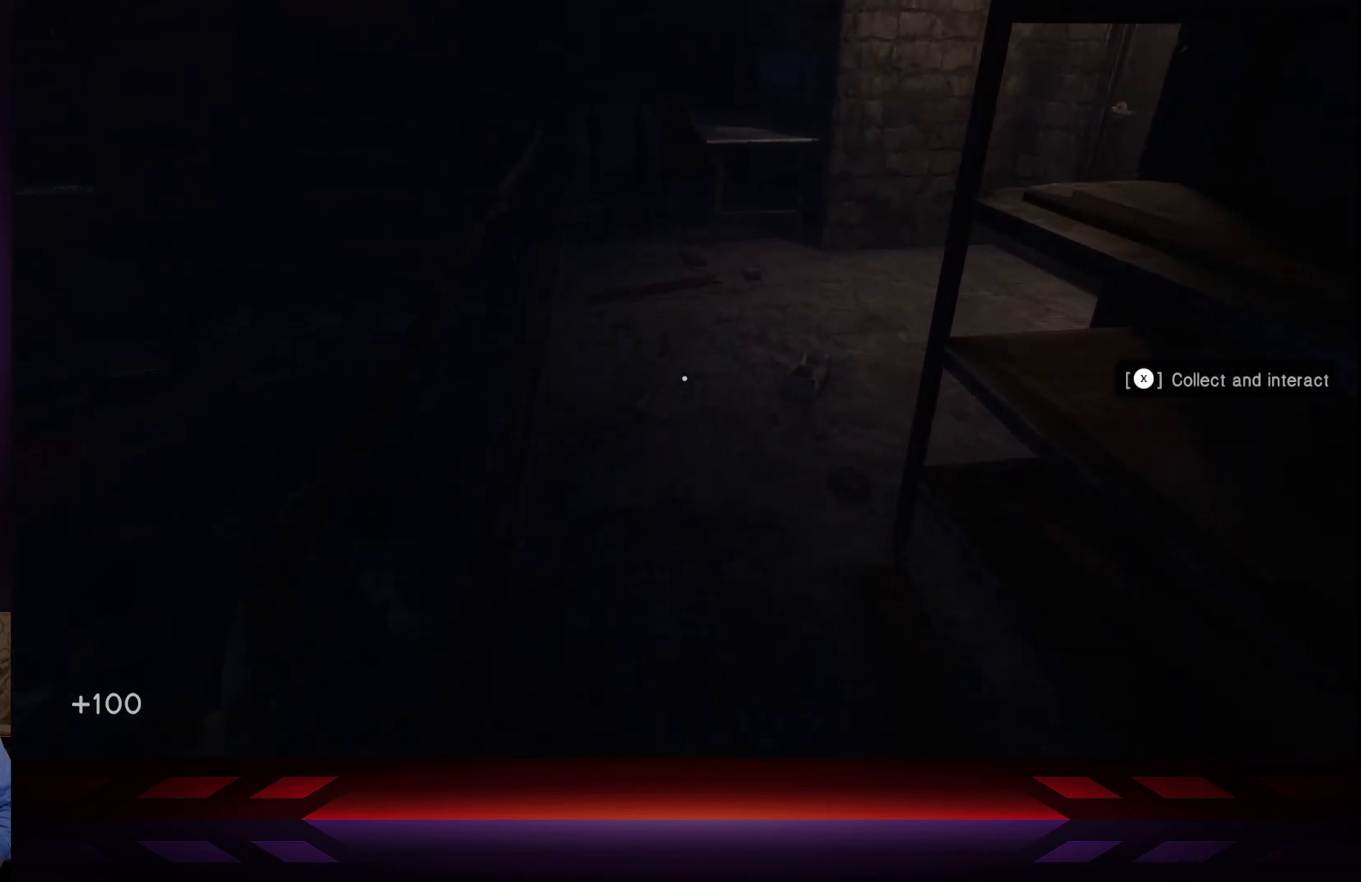
{"buttons": ["L3"], "left_stick": "up", "right_stick": "right", "events": [[133, "R2", "up"], [283, "right_stick", "right"], [383, "left_stick", "up"], [450, "L3", "down"]]}
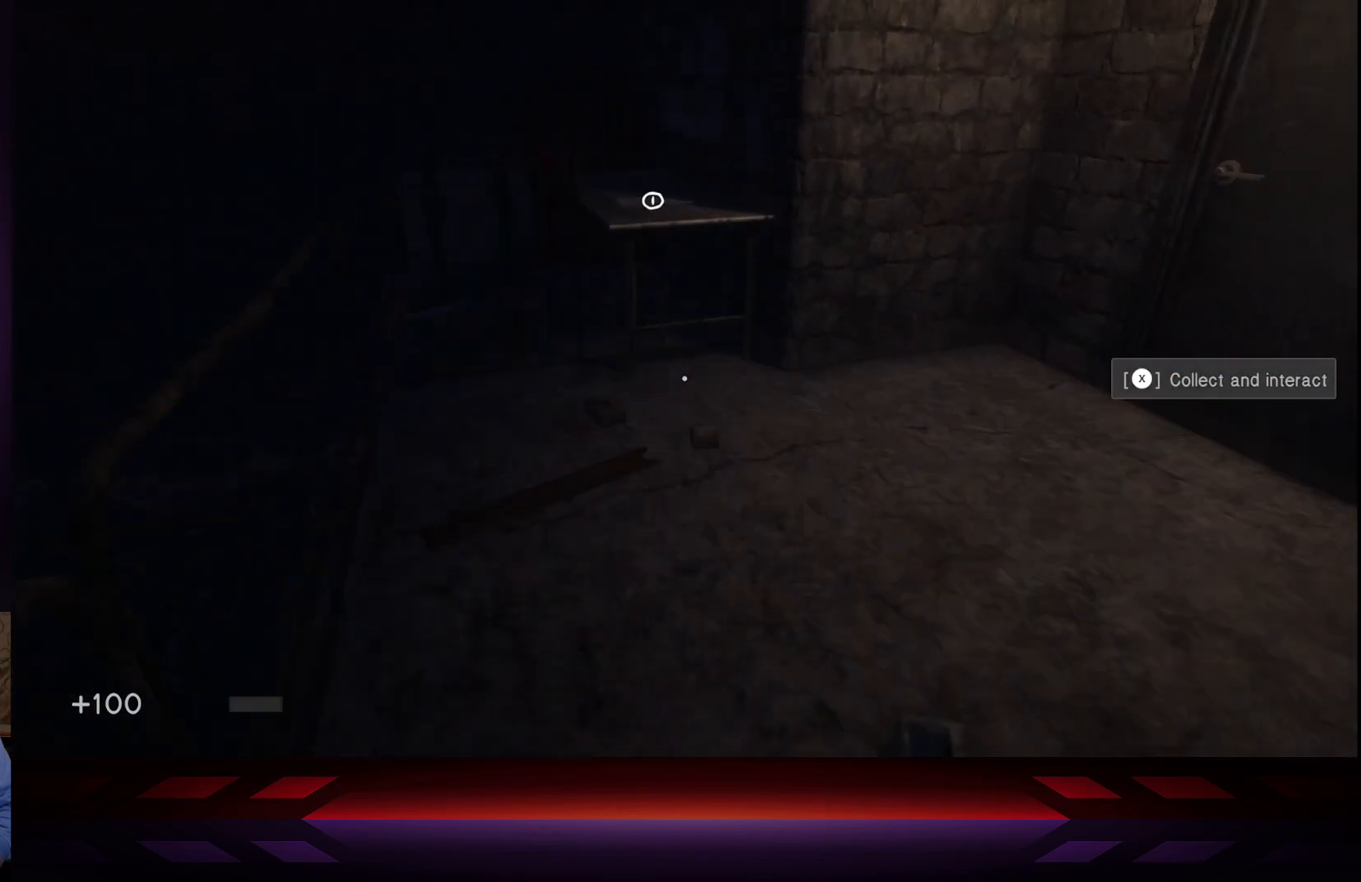
{"buttons": [], "left_stick": "up-right", "right_stick": "up-right", "events": [[17, "right_stick", "center"], [167, "L3", "up"], [167, "left_stick", "up-right"], [233, "right_stick", "up-right"]]}
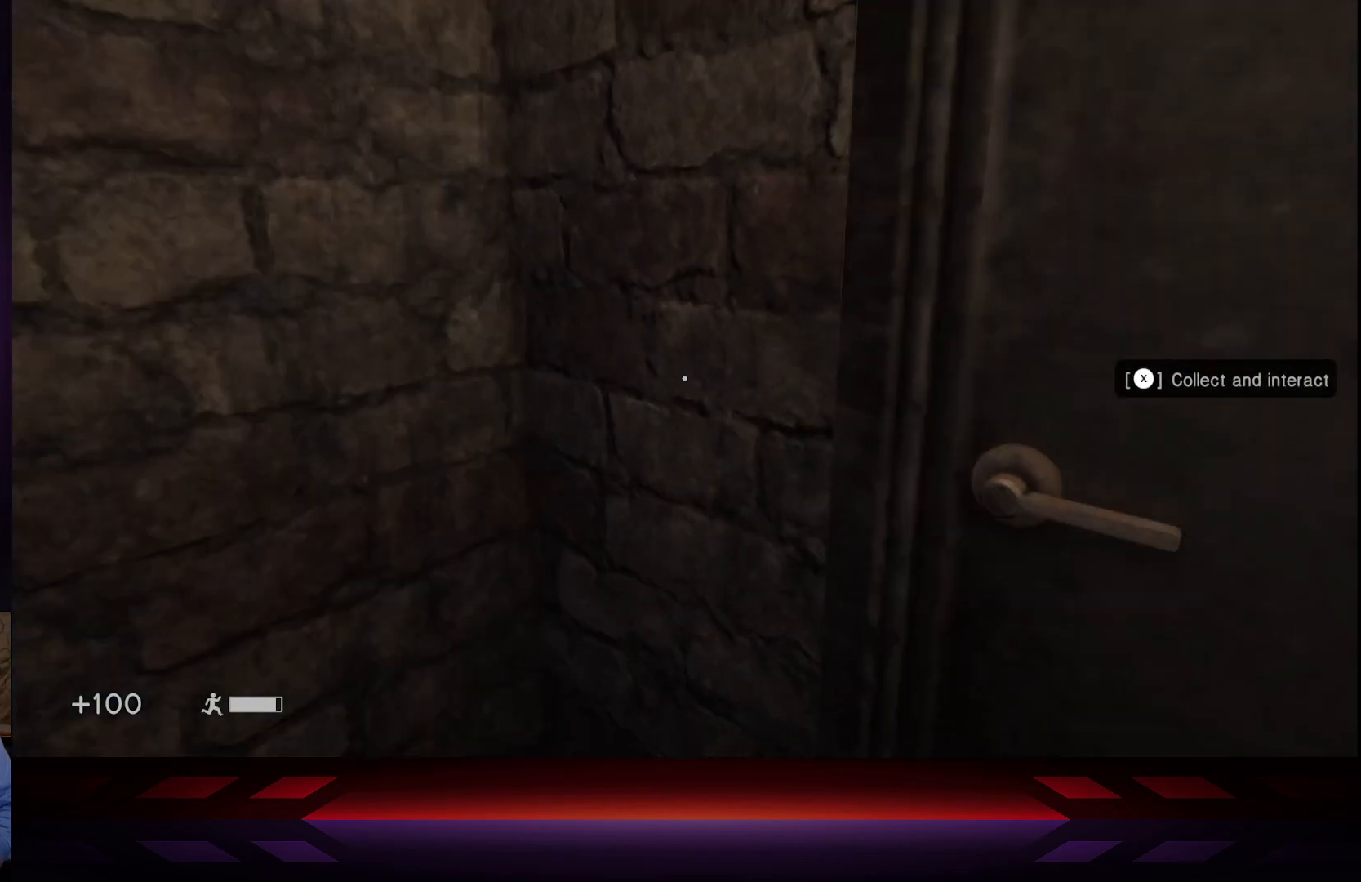
{"buttons": [], "left_stick": "down", "right_stick": "center", "events": [[33, "left_stick", "center"], [283, "right_stick", "center"], [500, "left_stick", "down"]]}
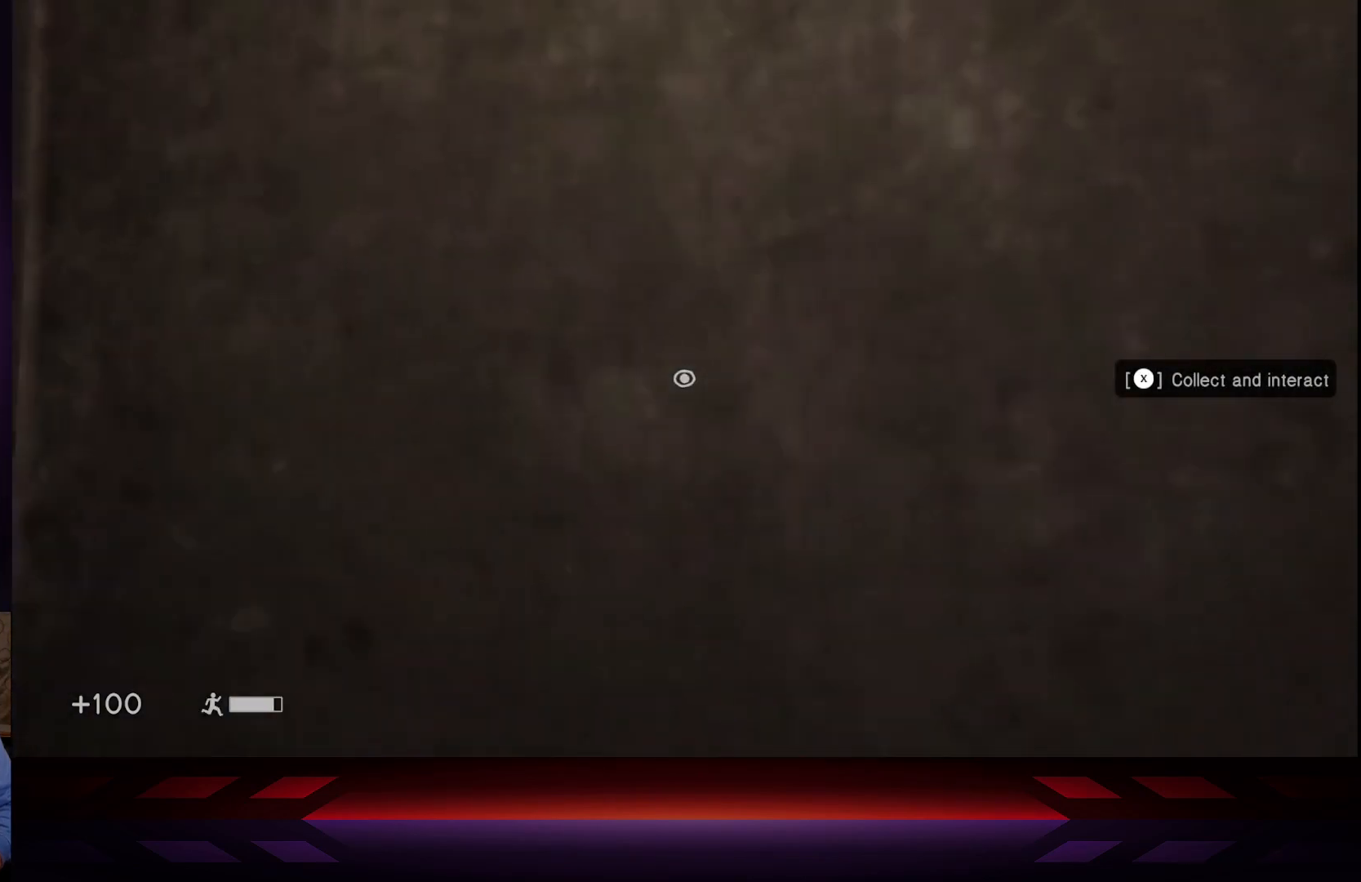
{"buttons": [], "left_stick": "center", "right_stick": "center", "events": [[183, "left_stick", "center"]]}
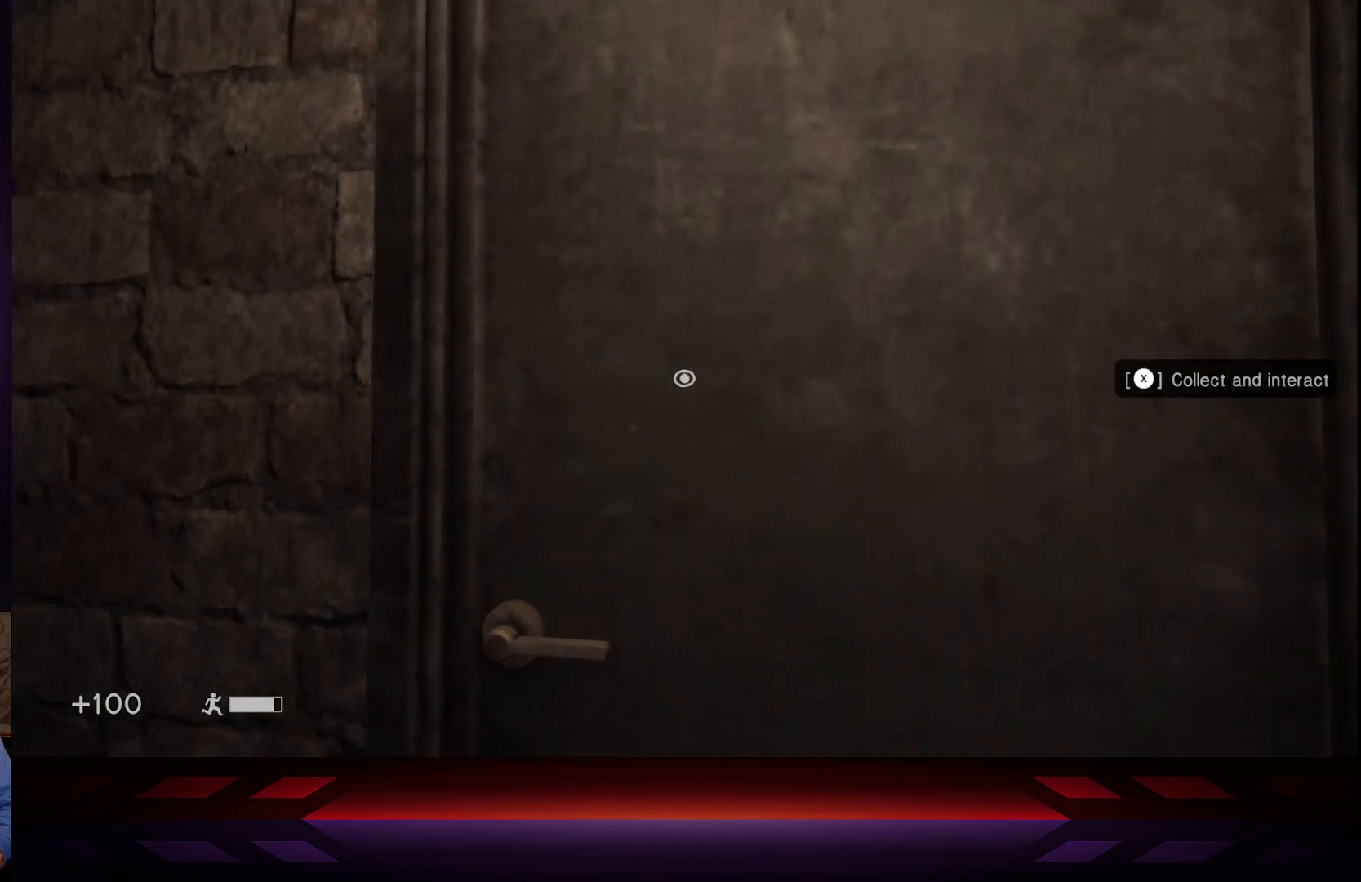
{"buttons": [], "left_stick": "center", "right_stick": "center", "events": [[50, "A", "down"], [167, "A", "up"]]}
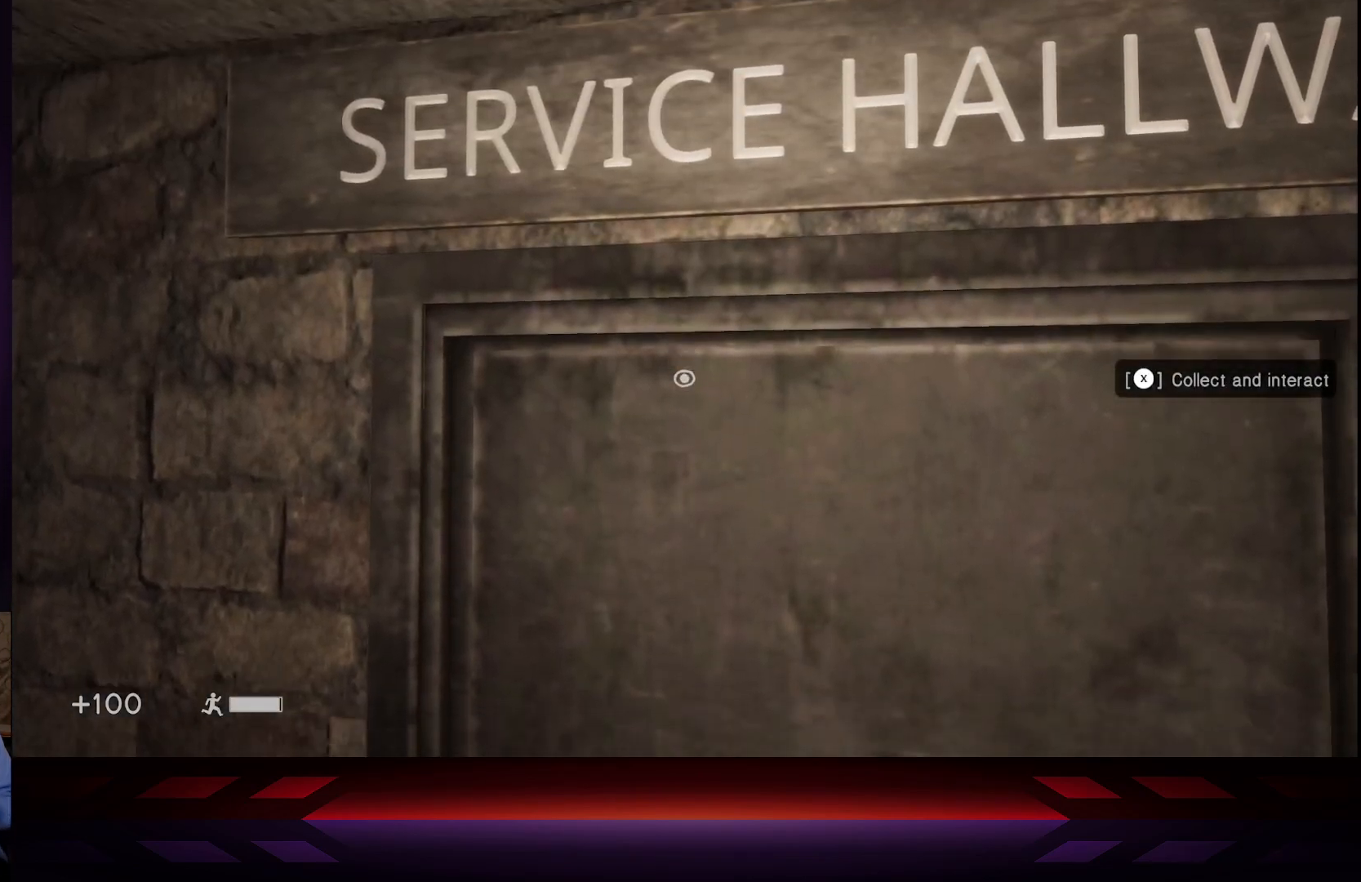
{"buttons": [], "left_stick": "center", "right_stick": "center", "events": []}
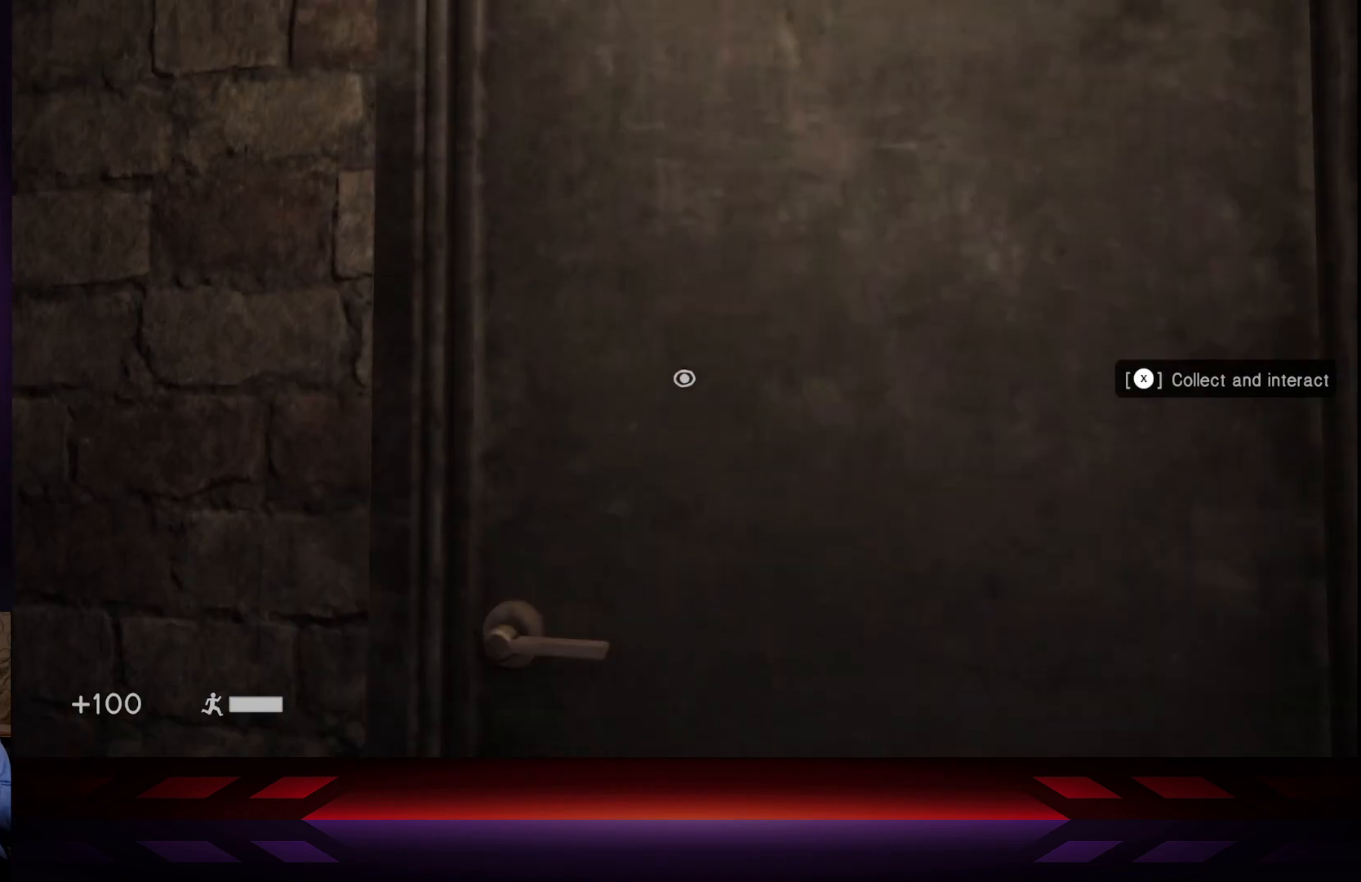
{"buttons": [], "left_stick": "center", "right_stick": "center", "events": [[250, "X", "down"], [350, "X", "up"]]}
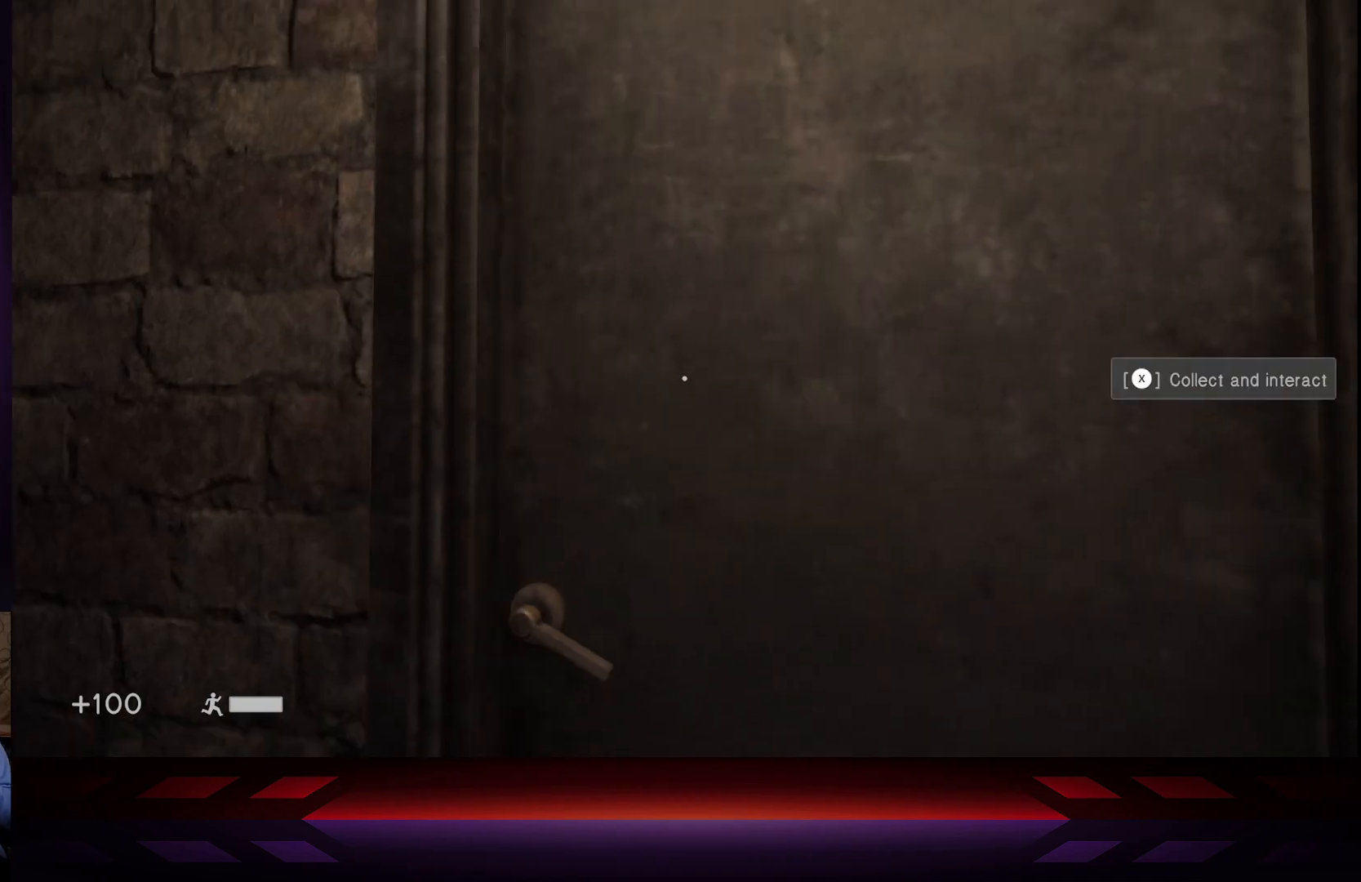
{"buttons": [], "left_stick": "center", "right_stick": "center", "events": []}
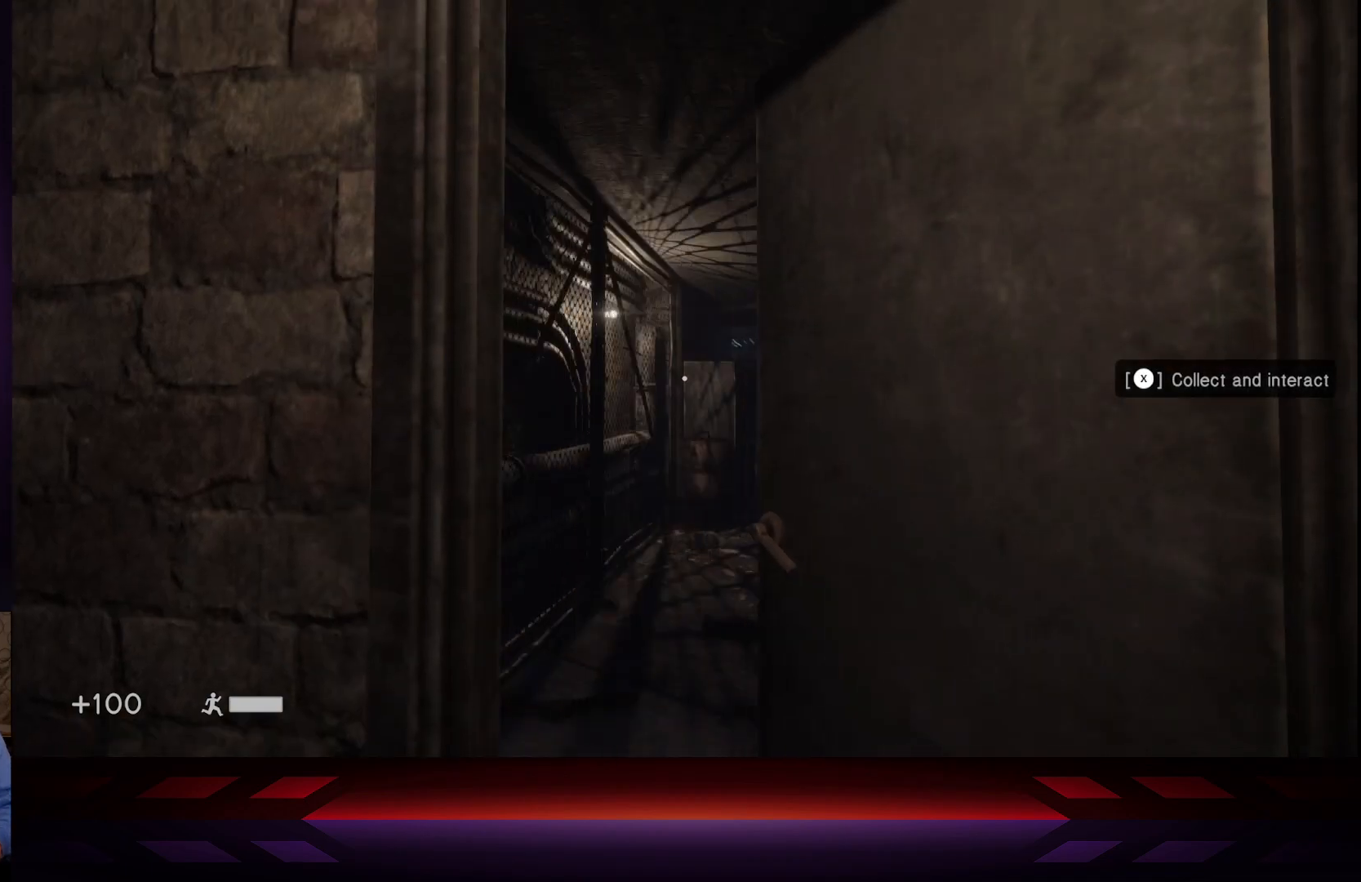
{"buttons": [], "left_stick": "center", "right_stick": "center", "events": [[33, "right_stick", "right"], [150, "right_stick", "center"]]}
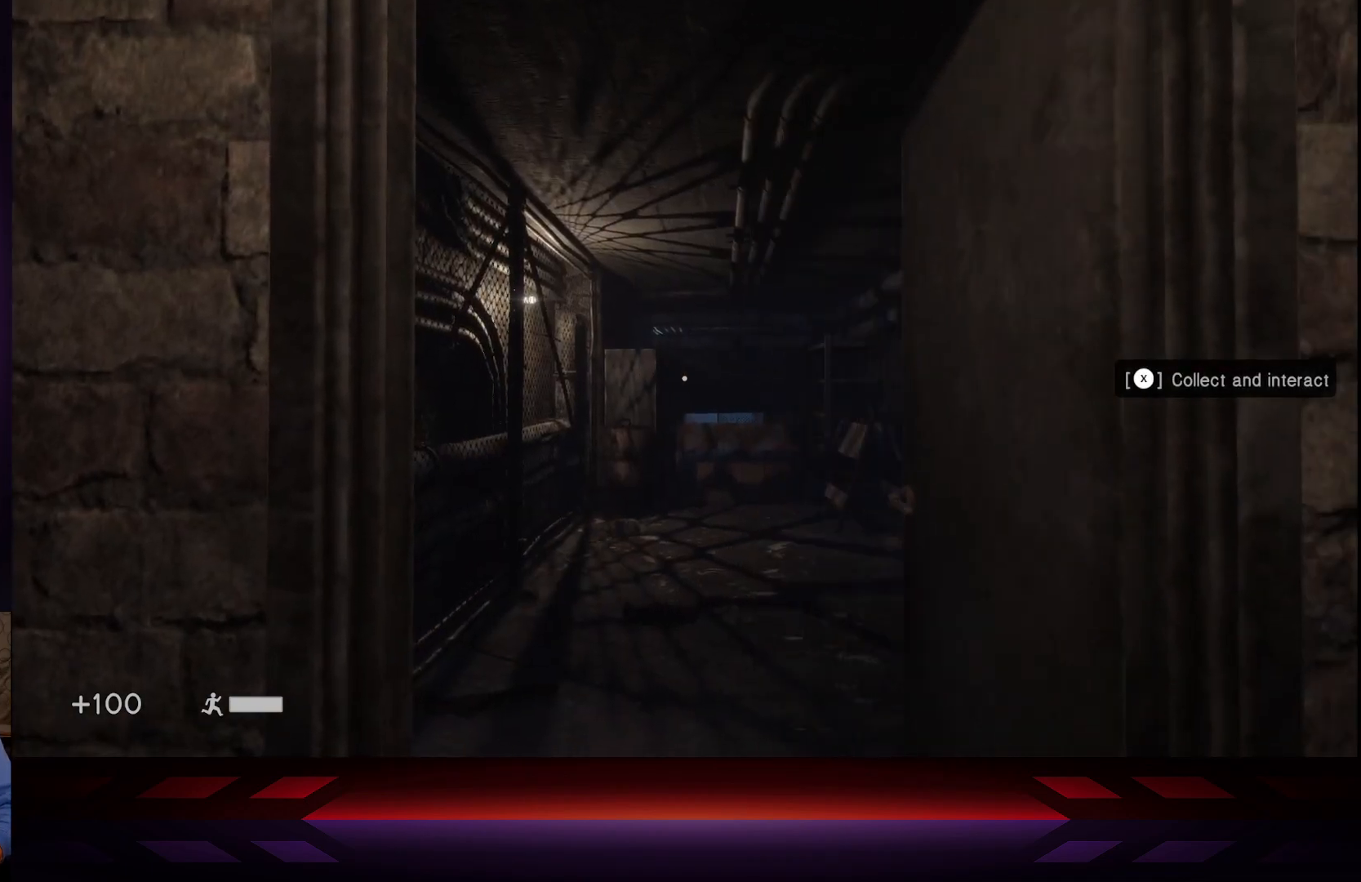
{"buttons": [], "left_stick": "up", "right_stick": "down", "events": [[267, "left_stick", "up"], [267, "right_stick", "down"]]}
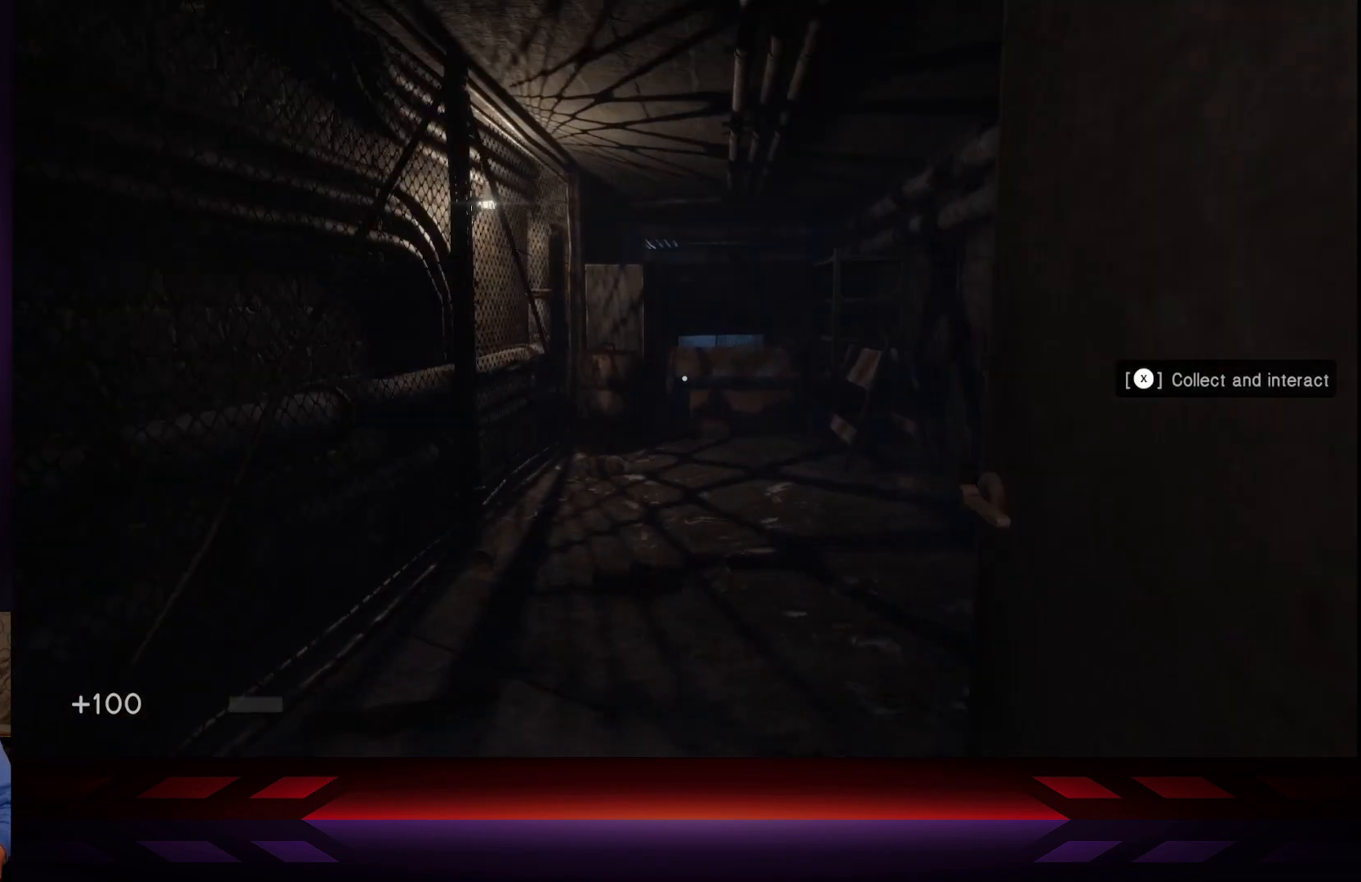
{"buttons": [], "left_stick": "up", "right_stick": "center", "events": [[83, "right_stick", "center"]]}
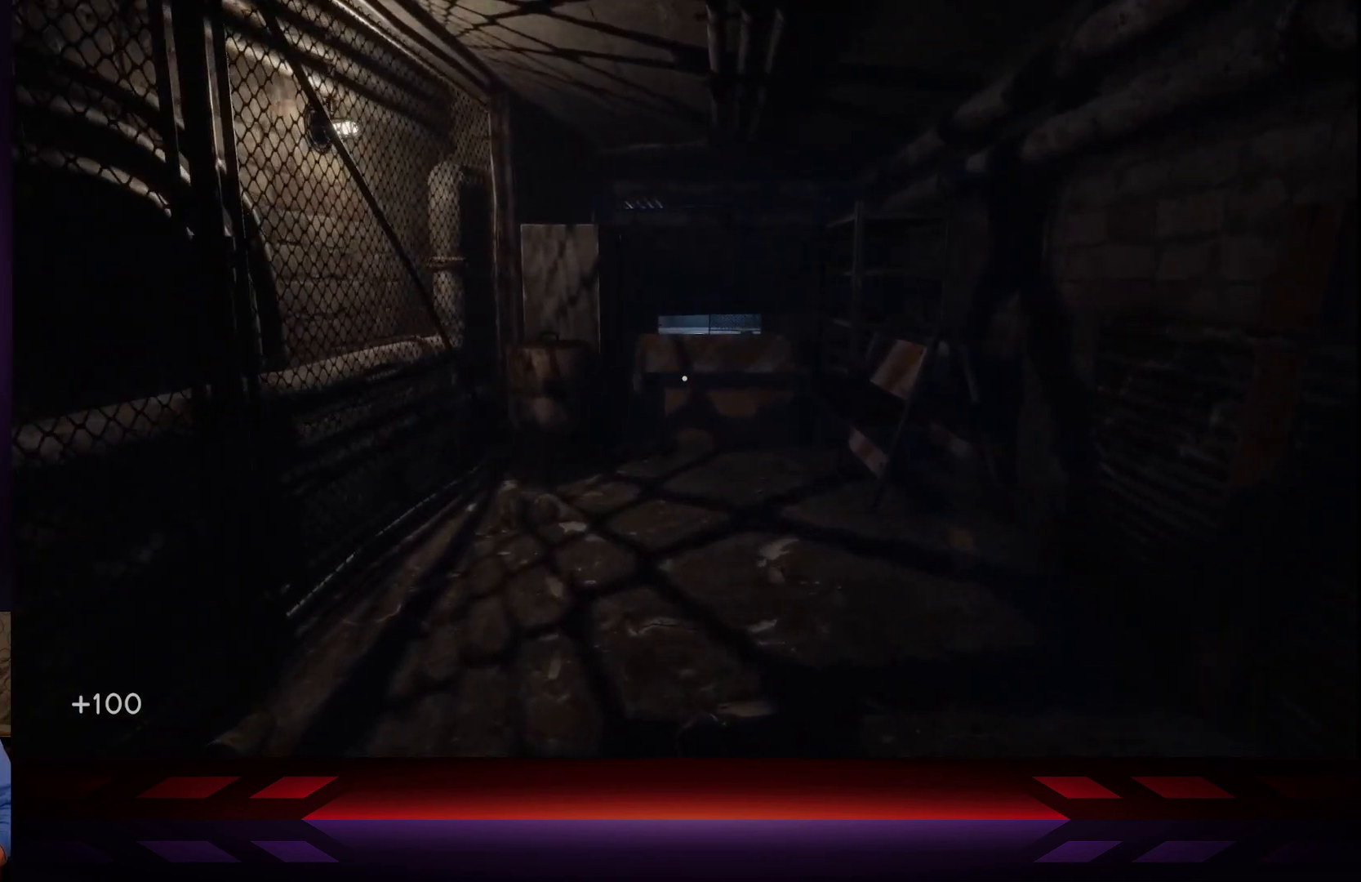
{"buttons": [], "left_stick": "up", "right_stick": "center", "events": [[50, "right_stick", "right"], [167, "right_stick", "center"]]}
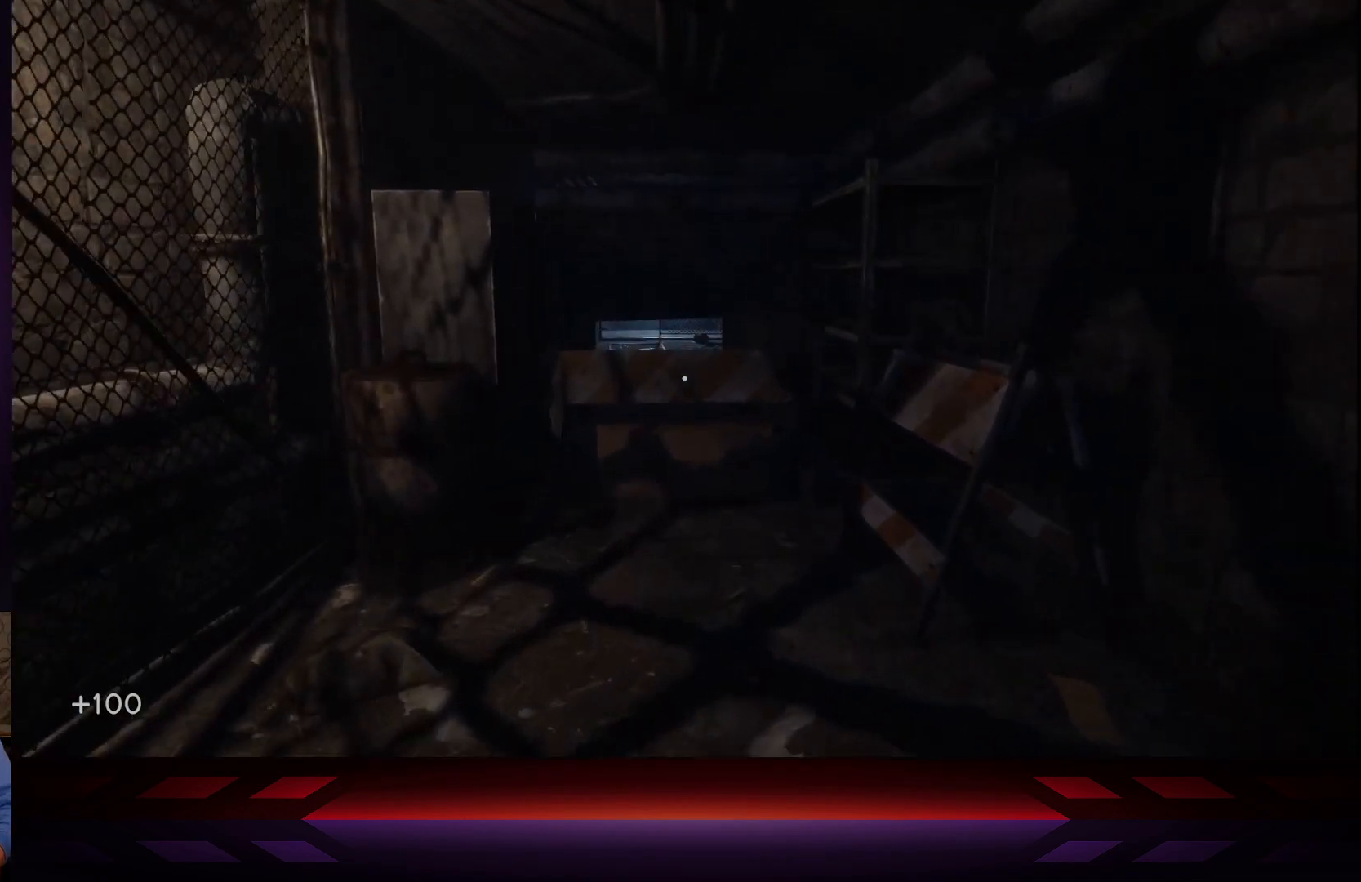
{"buttons": [], "left_stick": "up", "right_stick": "center", "events": []}
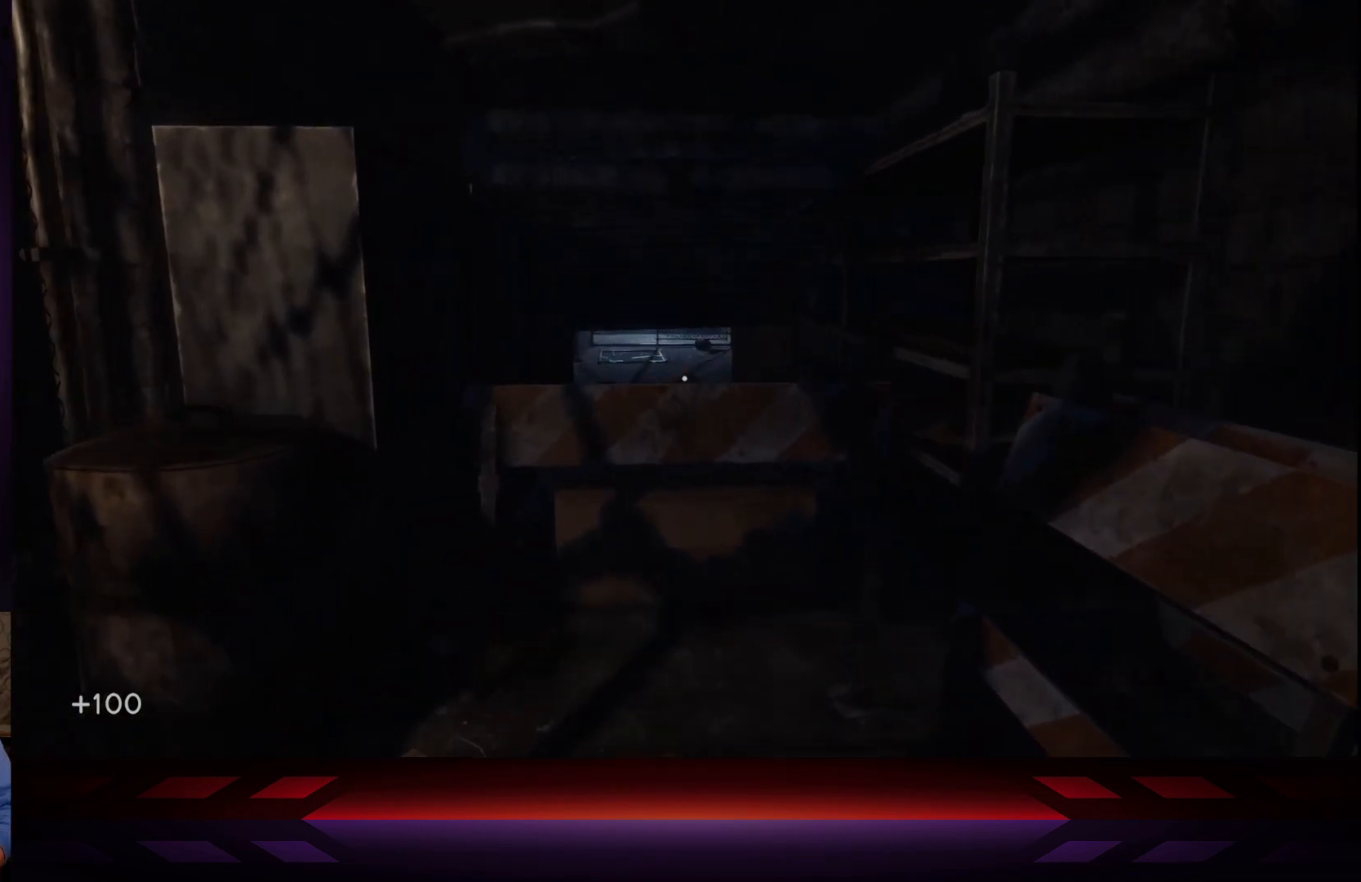
{"buttons": ["A"], "left_stick": "up", "right_stick": "center", "events": [[300, "A", "down"]]}
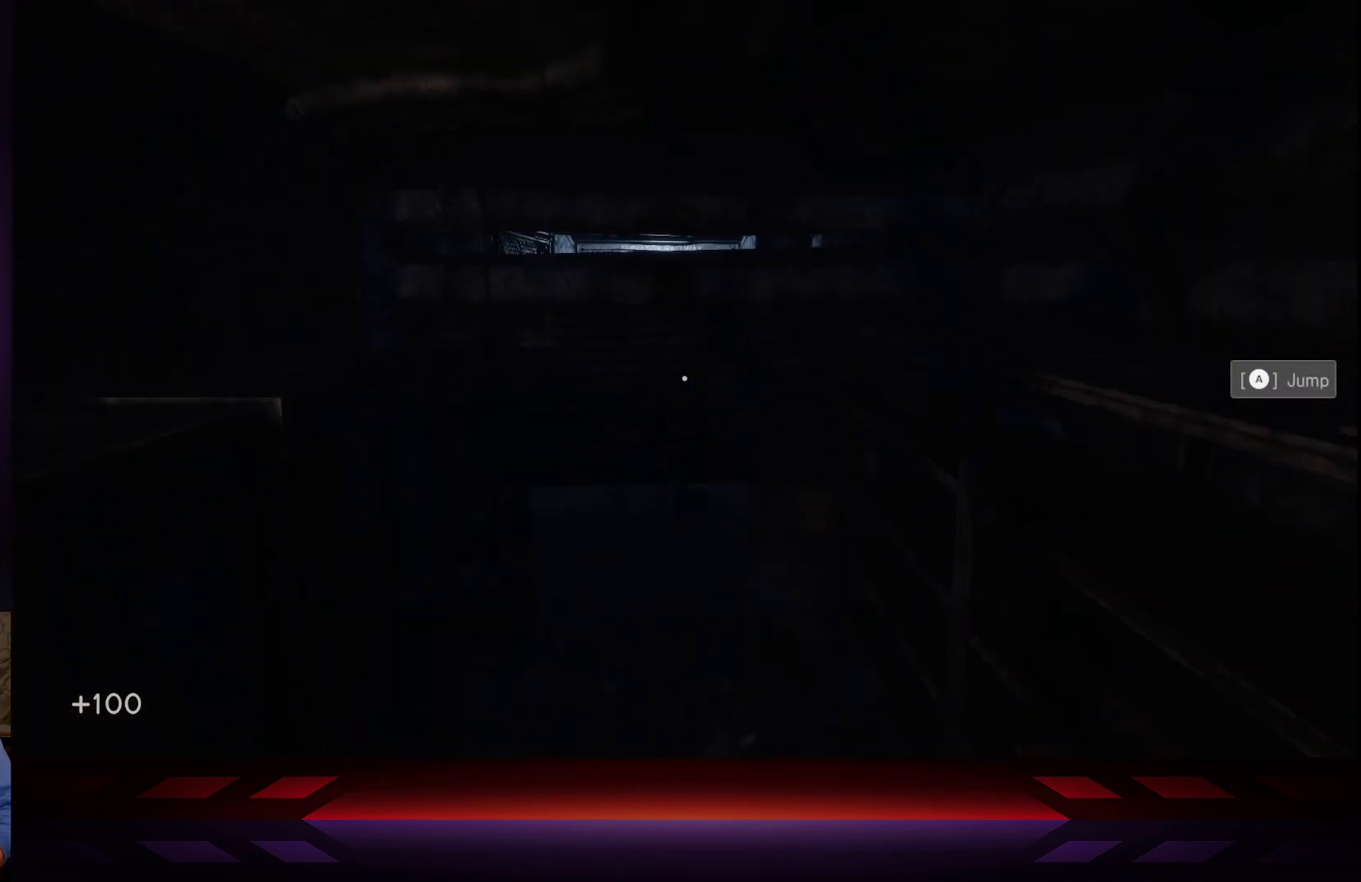
{"buttons": [], "left_stick": "up", "right_stick": "center", "events": [[117, "A", "up"]]}
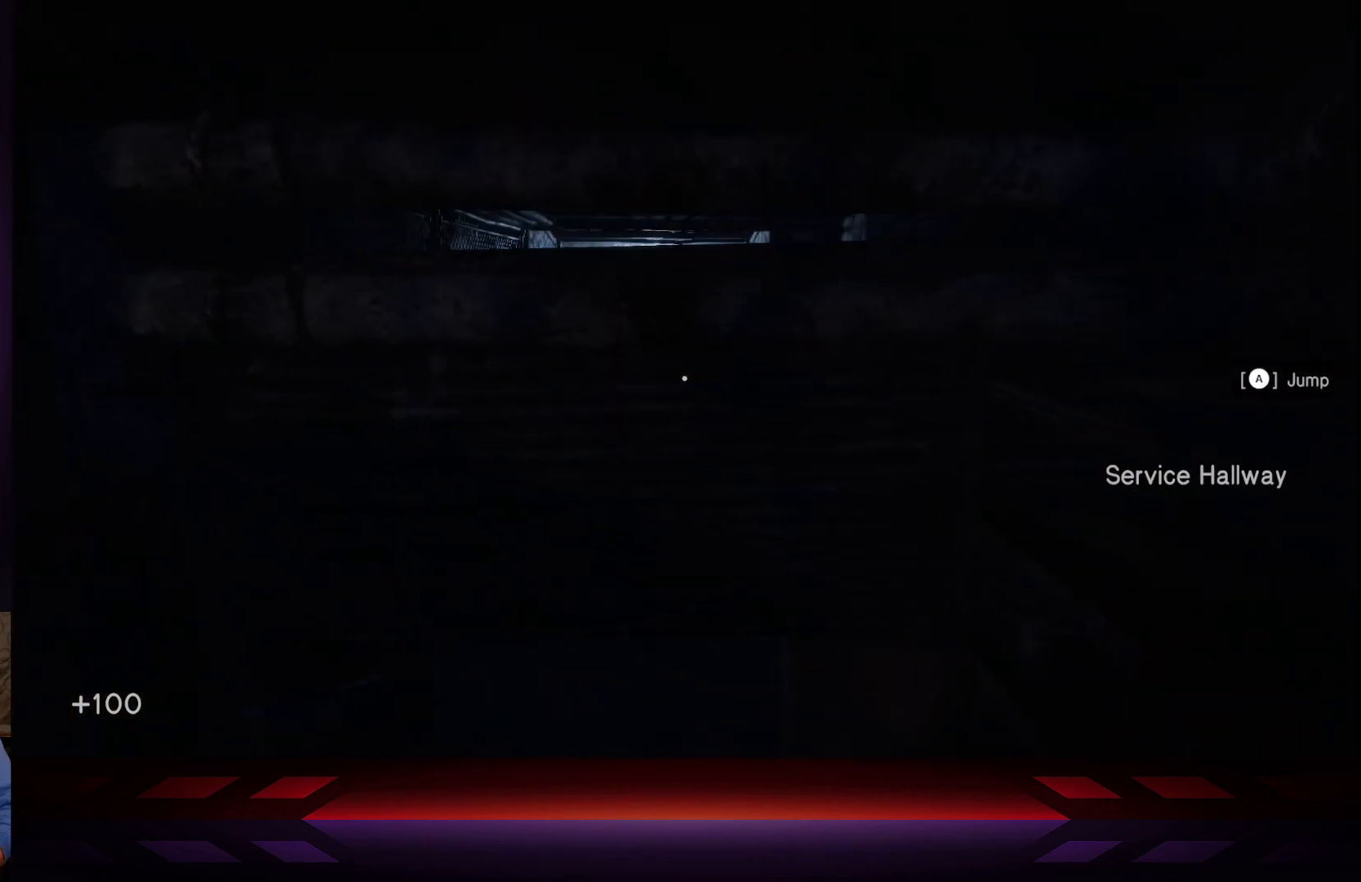
{"buttons": [], "left_stick": "center", "right_stick": "center", "events": [[350, "left_stick", "center"]]}
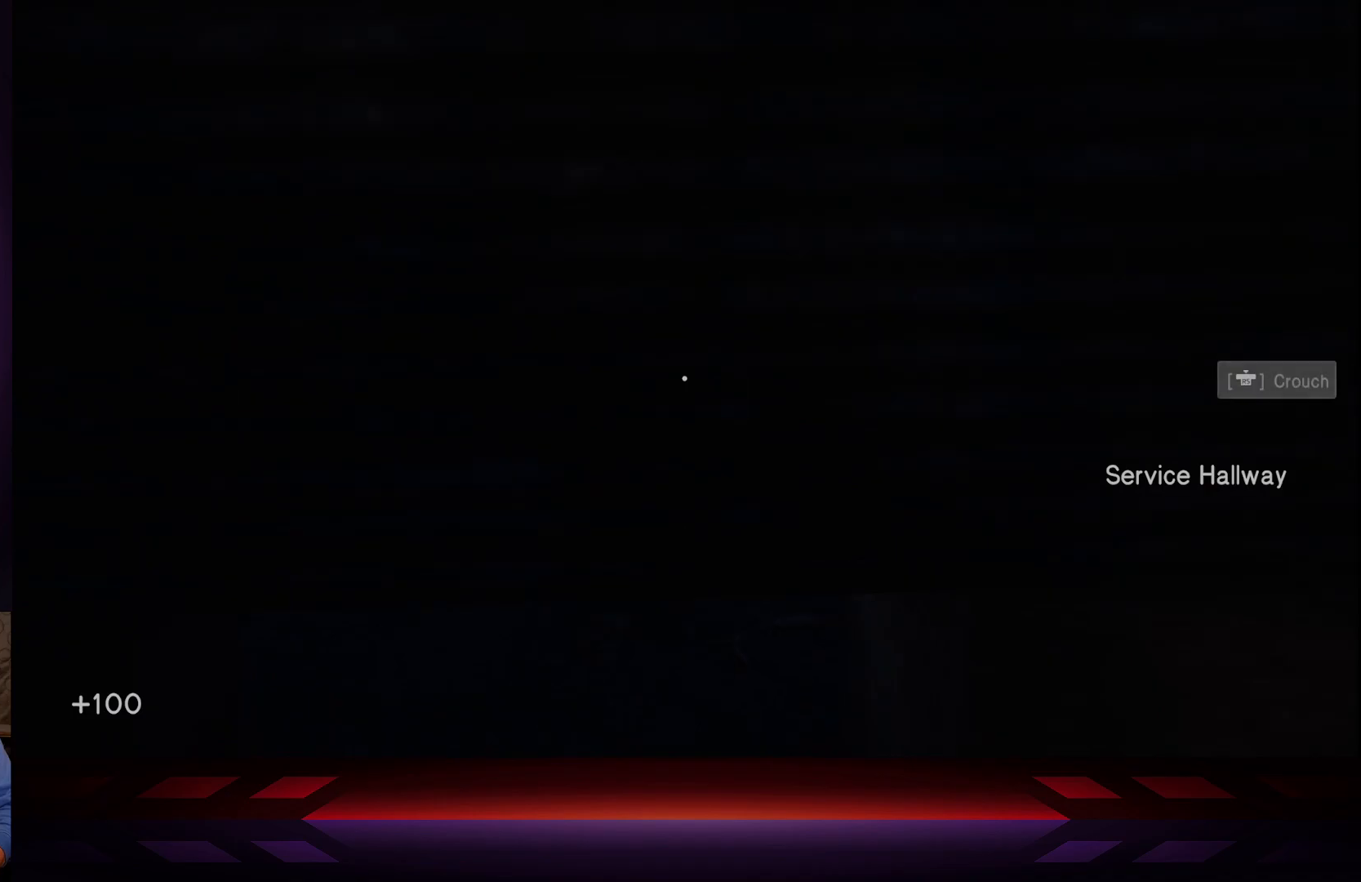
{"buttons": ["L3"], "left_stick": "center", "right_stick": "center", "events": [[17, "B", "down"], [167, "B", "up"], [500, "L3", "down"]]}
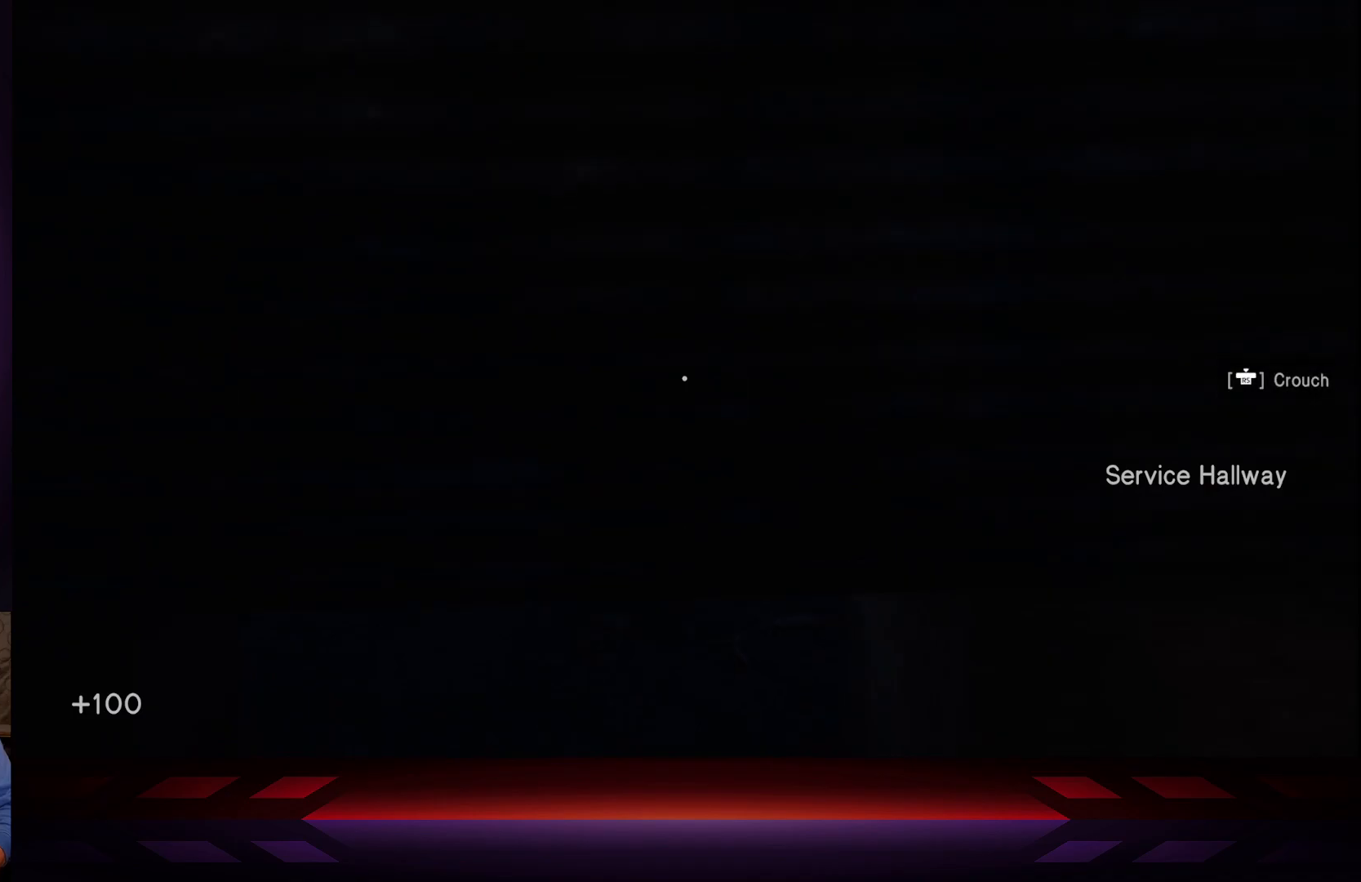
{"buttons": [], "left_stick": "center", "right_stick": "center", "events": [[117, "L3", "up"], [333, "R3", "down"], [450, "R3", "up"]]}
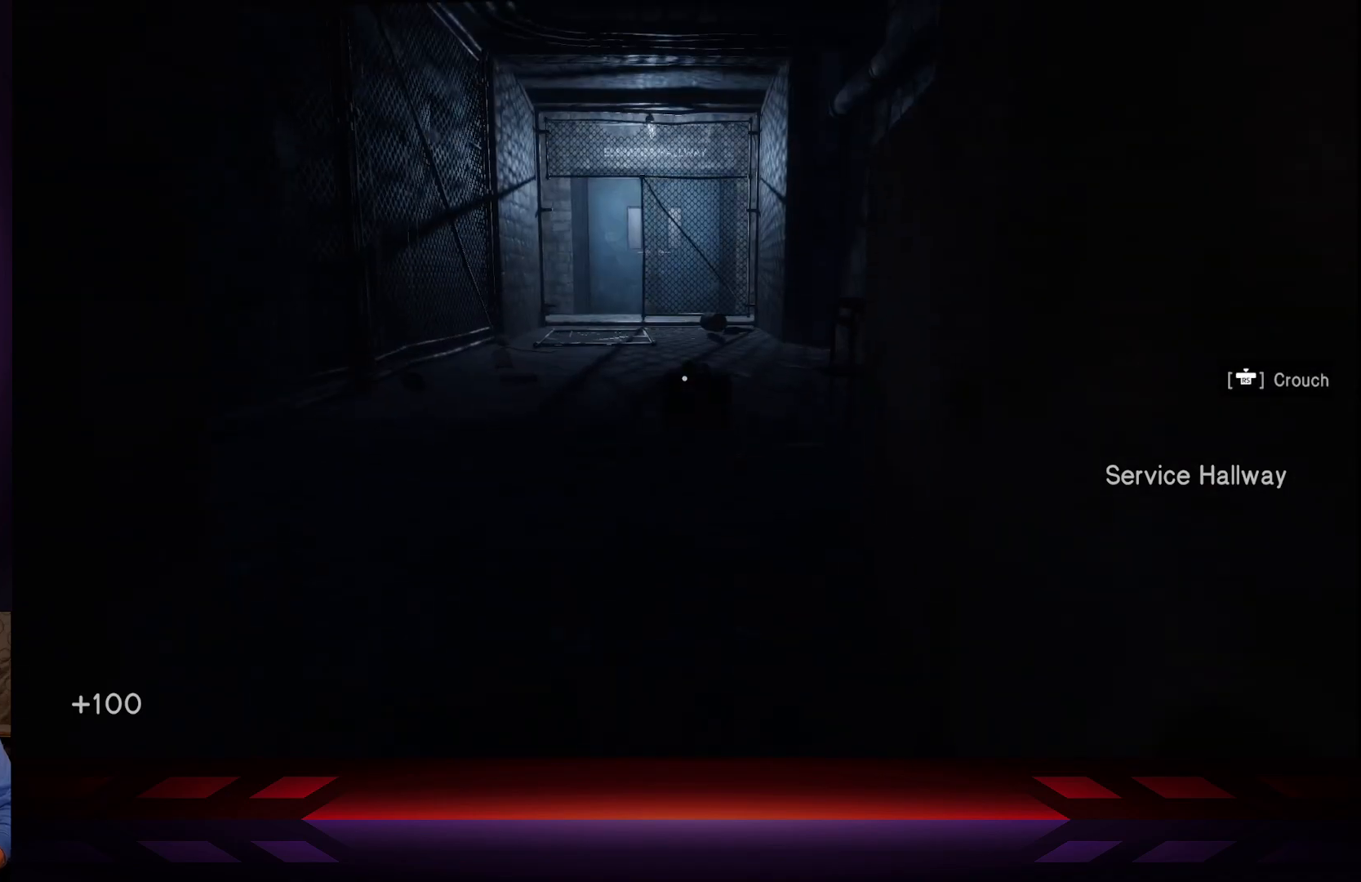
{"buttons": [], "left_stick": "up", "right_stick": "center", "events": [[33, "left_stick", "up"]]}
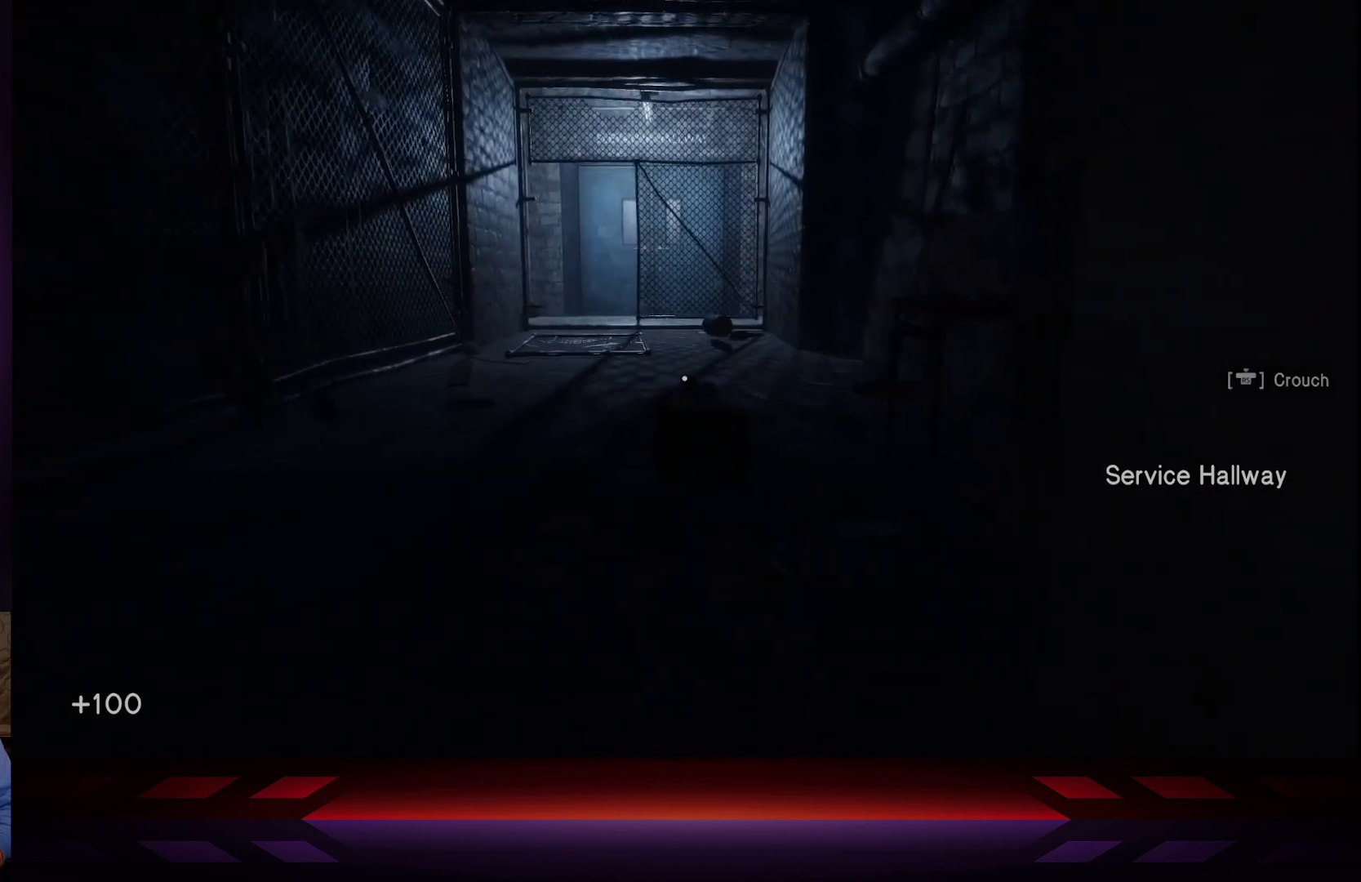
{"buttons": ["R3"], "left_stick": "up", "right_stick": "center", "events": [[433, "R3", "down"]]}
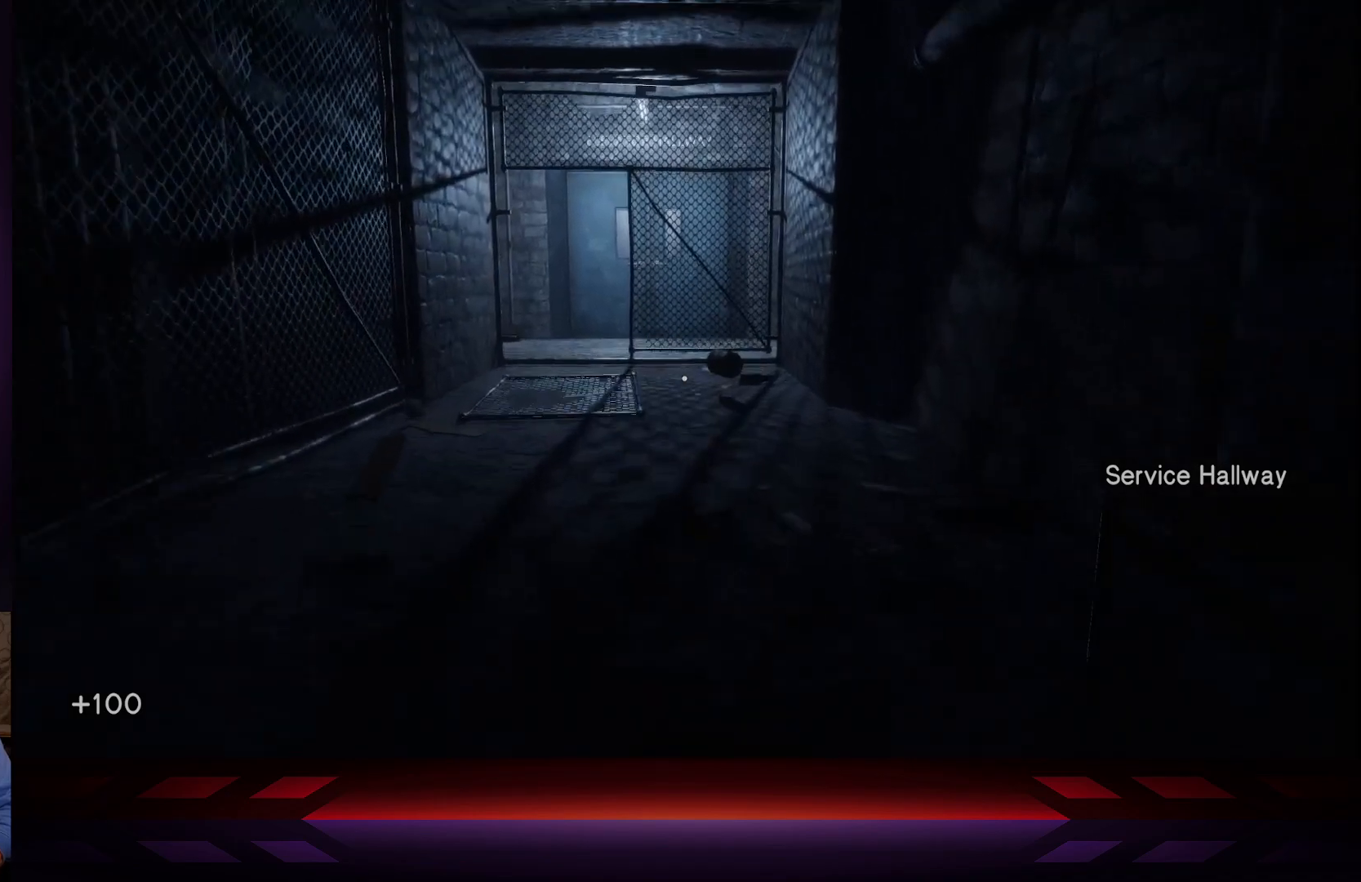
{"buttons": [], "left_stick": "up-left", "right_stick": "center", "events": [[67, "R3", "up"], [233, "left_stick", "up-left"], [300, "L3", "down"], [500, "L3", "up"]]}
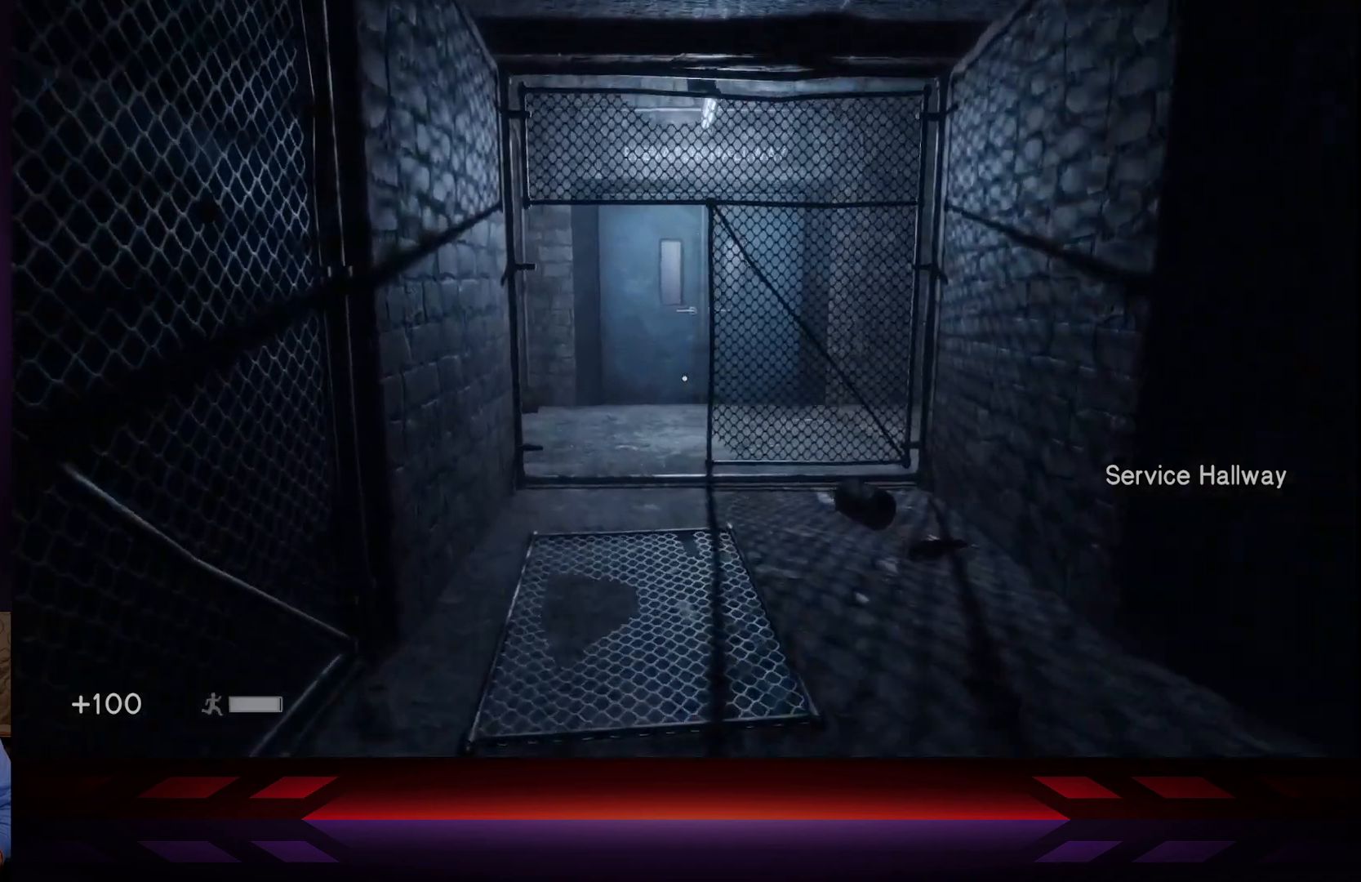
{"buttons": [], "left_stick": "up", "right_stick": "center", "events": [[133, "right_stick", "left"], [233, "left_stick", "up"], [250, "right_stick", "center"]]}
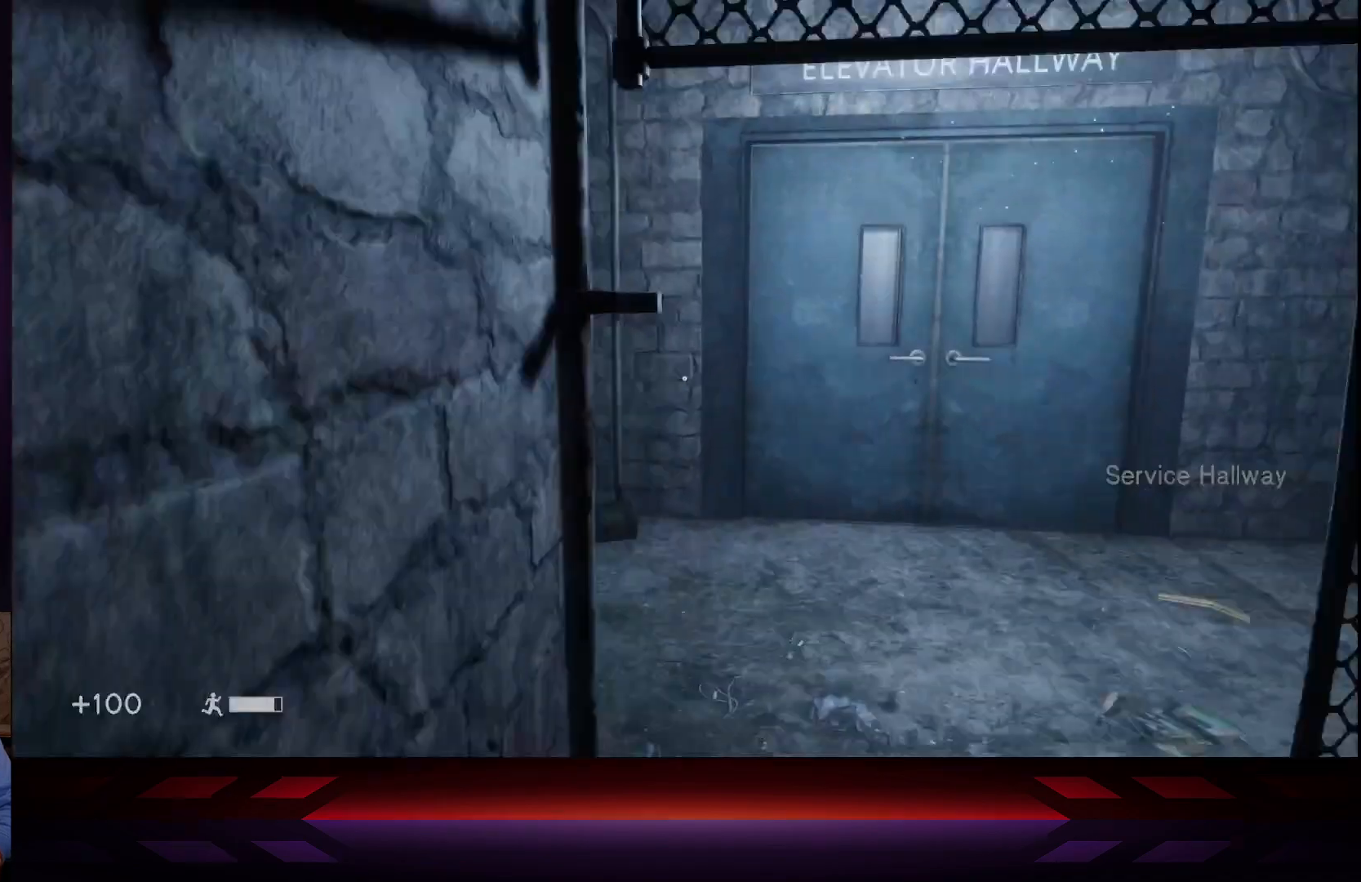
{"buttons": [], "left_stick": "center", "right_stick": "left", "events": [[167, "L3", "down"], [267, "right_stick", "left"], [333, "L3", "up"], [450, "left_stick", "center"]]}
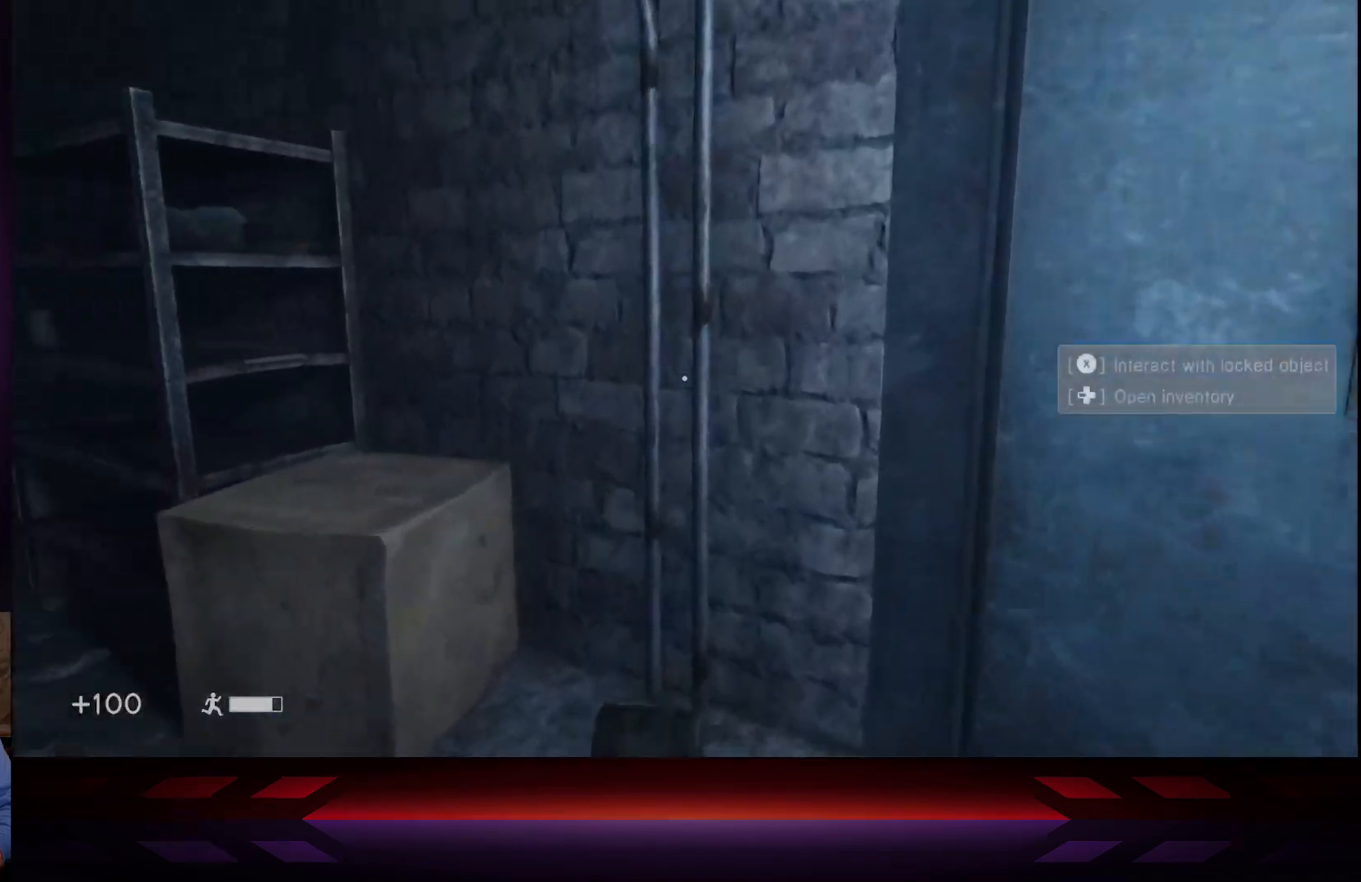
{"buttons": [], "left_stick": "center", "right_stick": "center", "events": [[500, "right_stick", "center"]]}
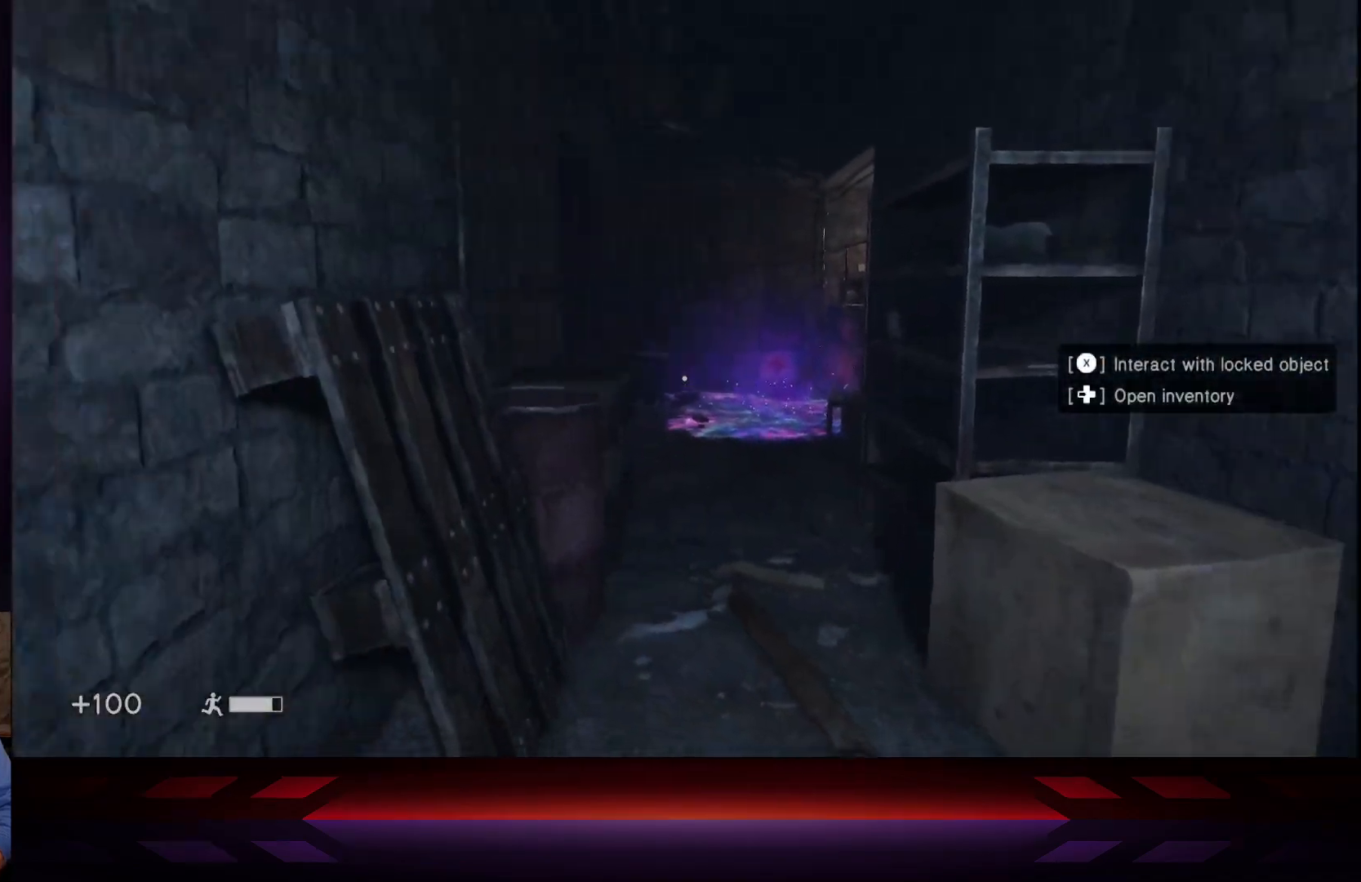
{"buttons": [], "left_stick": "right", "right_stick": "right", "events": [[283, "left_stick", "right"], [483, "right_stick", "right"]]}